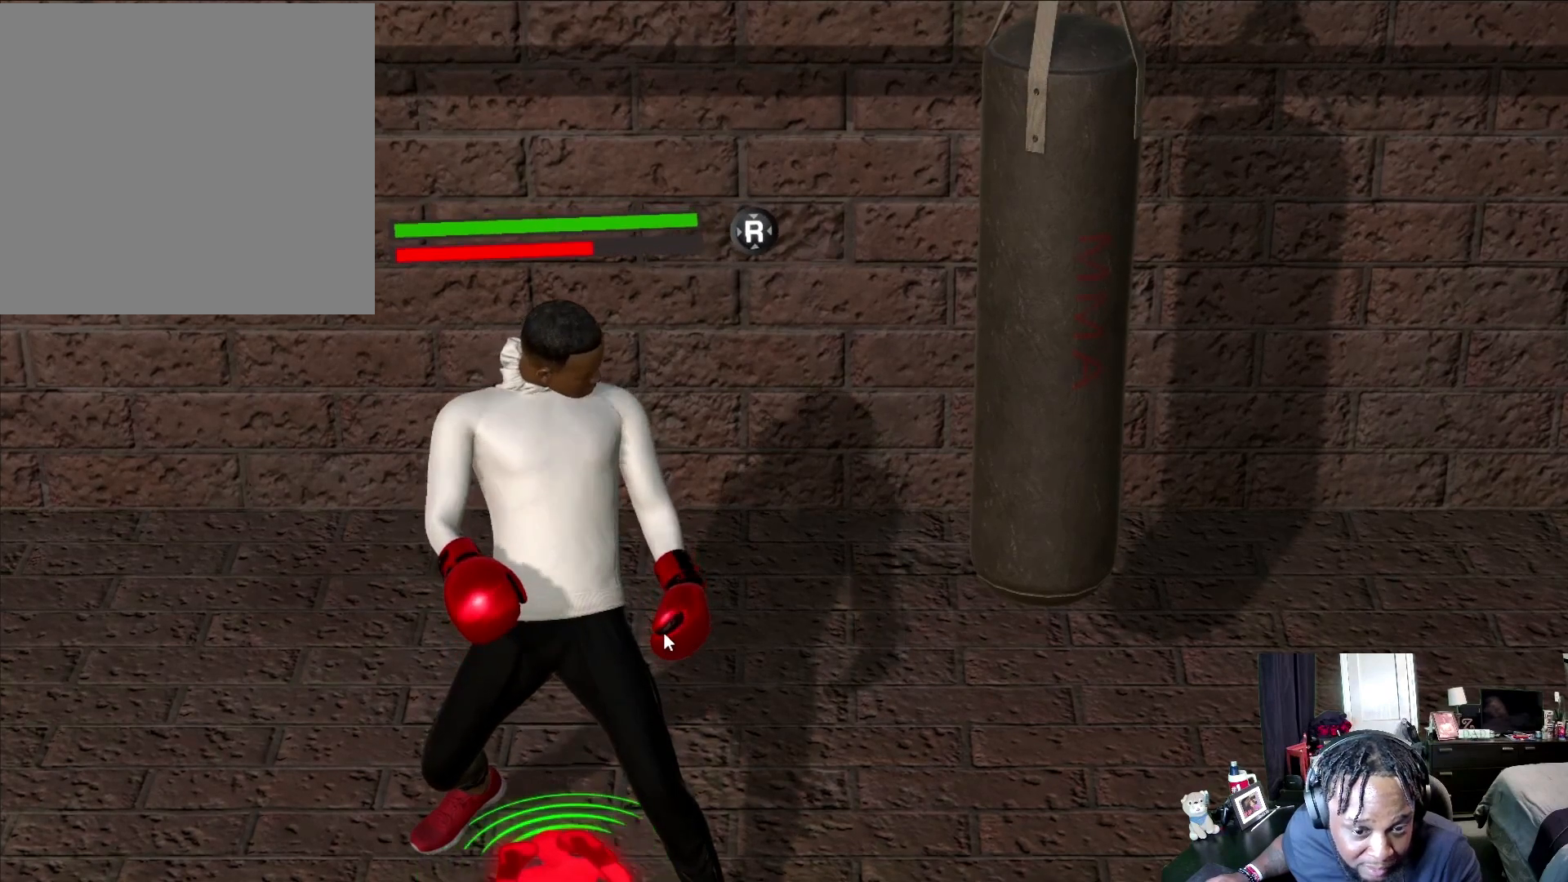
Gameplay with a controller (Xbox layout); each line is a JSON object with the inputs held at the frame after it. "events" lists button and stick changes between this image and that frame as [ms after this image, input, new state], when the widget could be followed in between.
{"buttons": ["L2"], "left_stick": "up", "right_stick": "center", "events": []}
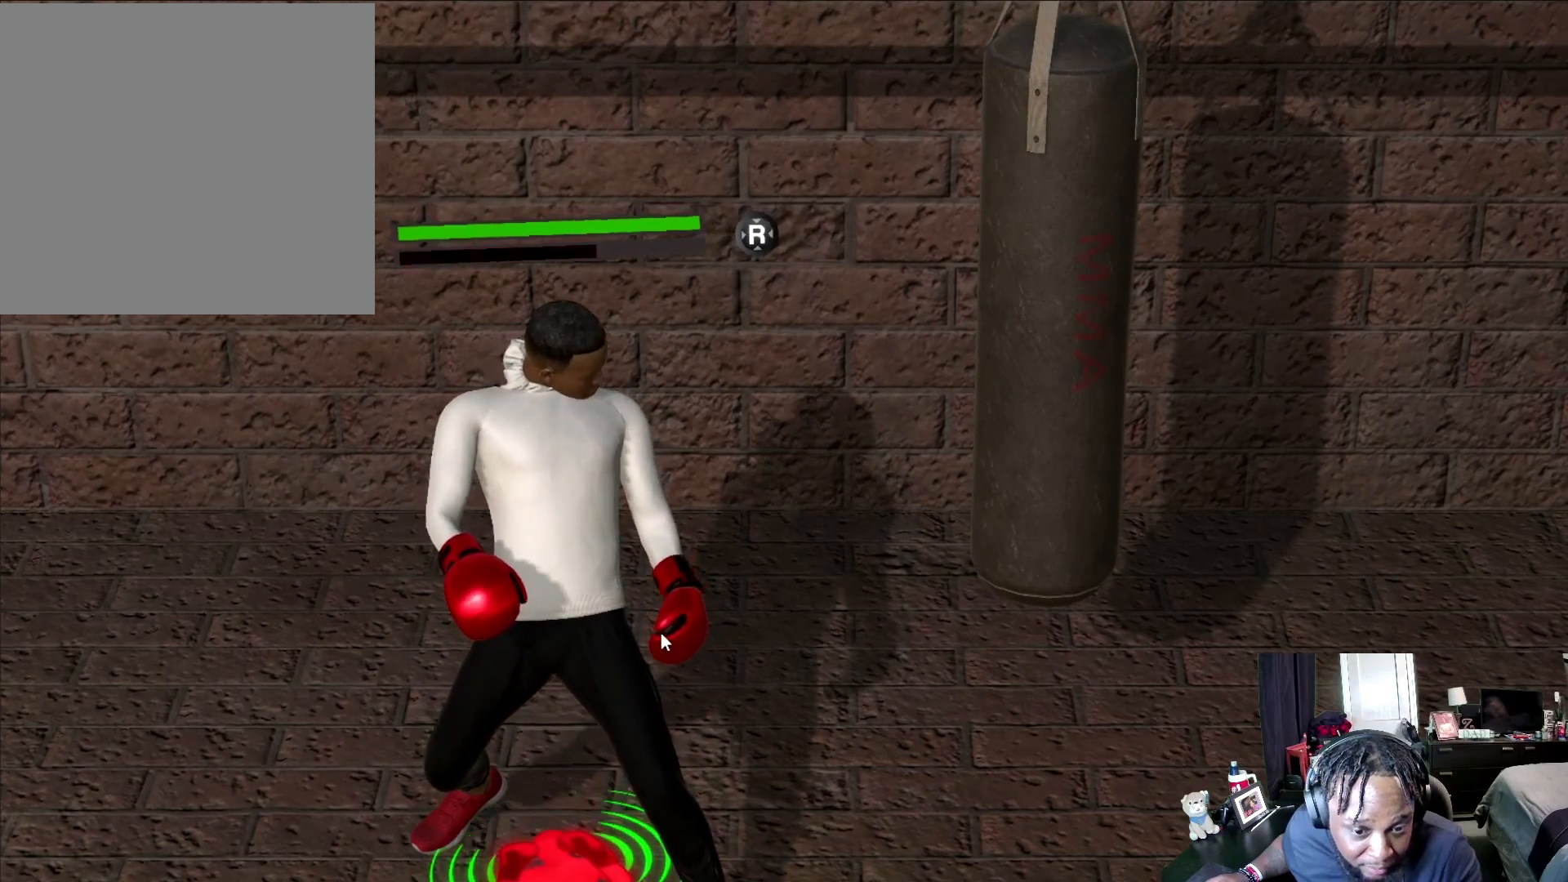
{"buttons": ["L2"], "left_stick": "up", "right_stick": "center", "events": []}
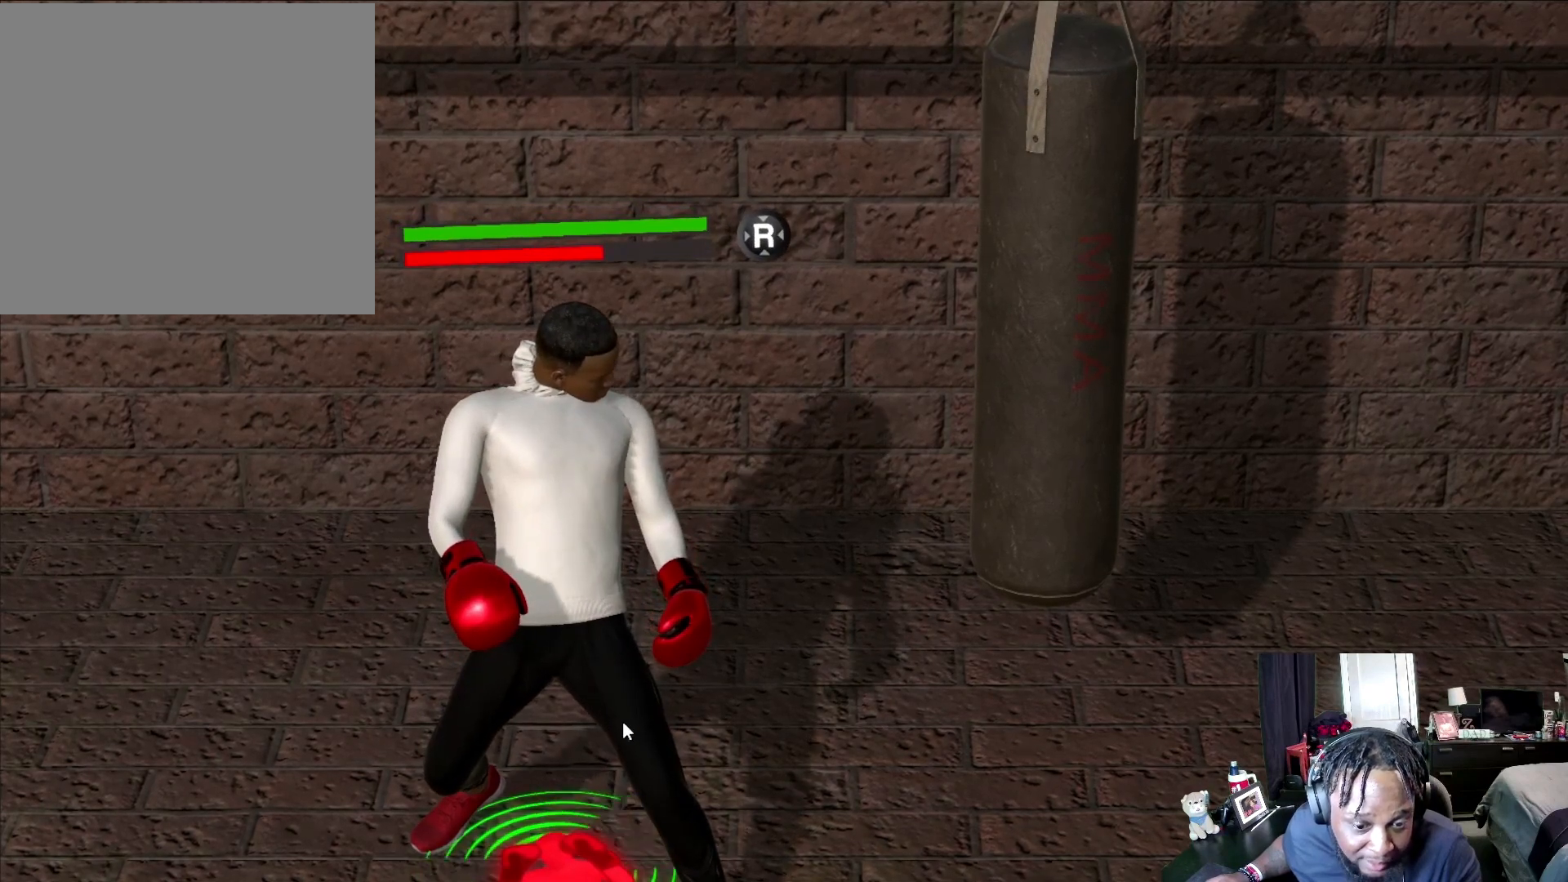
{"buttons": ["L2"], "left_stick": "up", "right_stick": "center", "events": []}
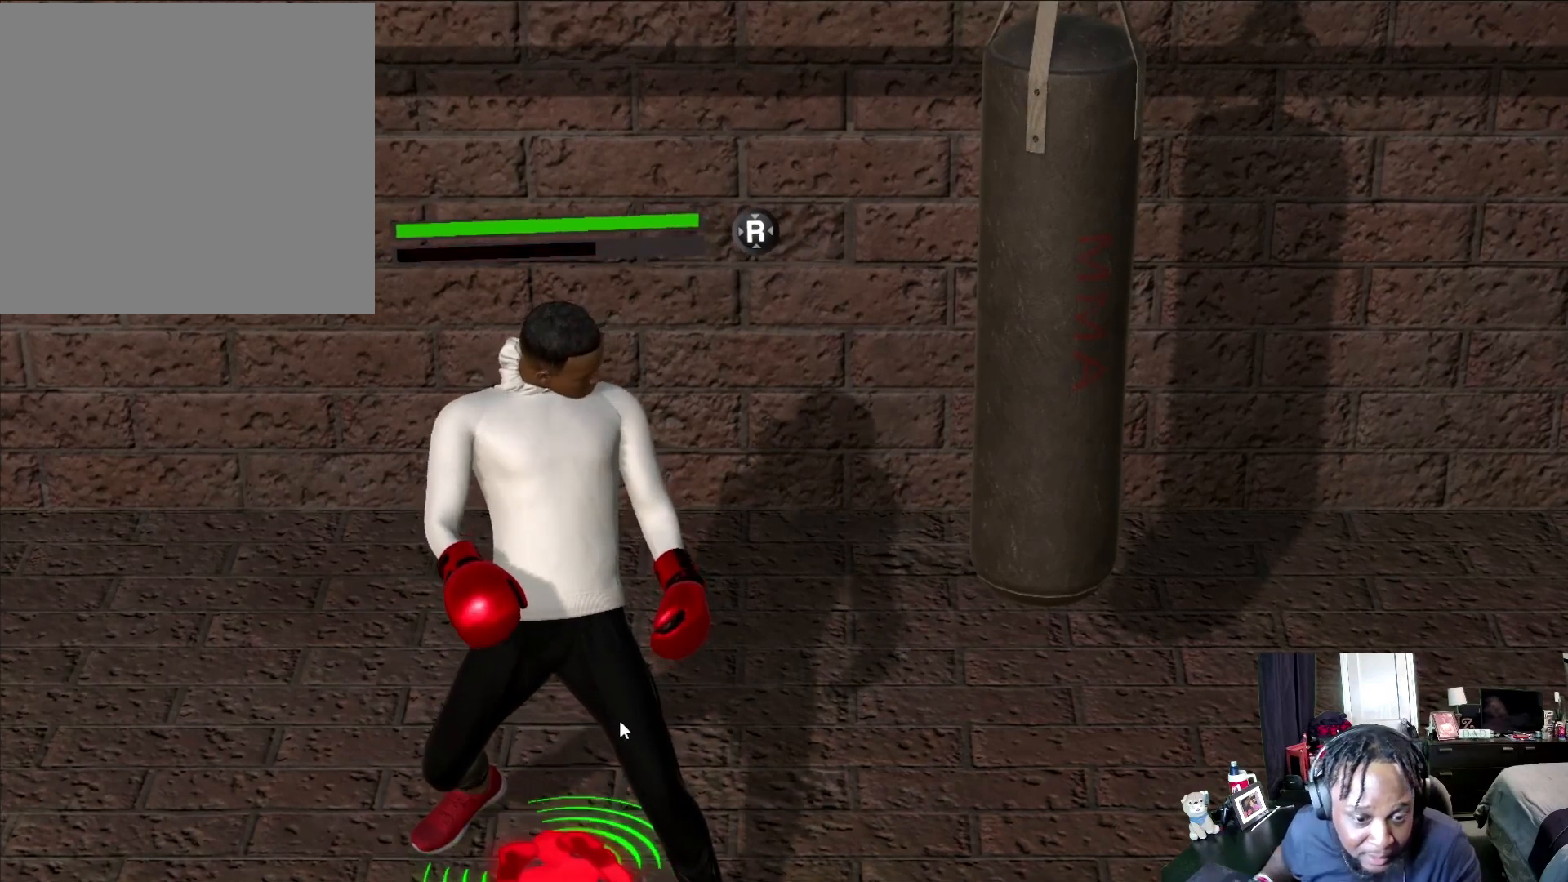
{"buttons": ["L2"], "left_stick": "up", "right_stick": "center", "events": []}
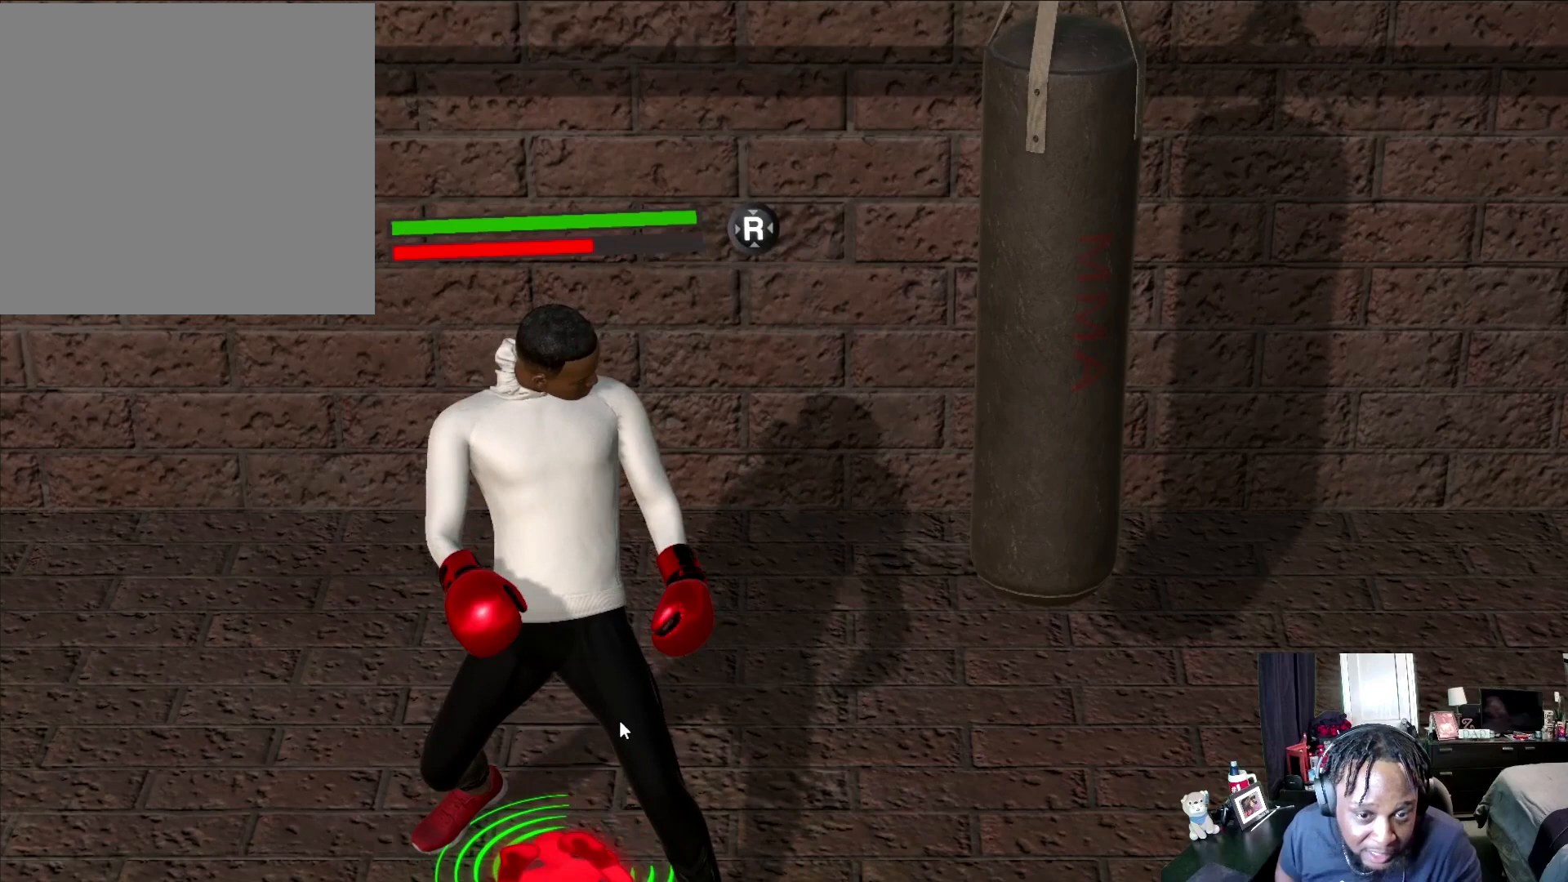
{"buttons": ["L2"], "left_stick": "up", "right_stick": "center", "events": [[367, "right_stick", "left"], [500, "right_stick", "center"]]}
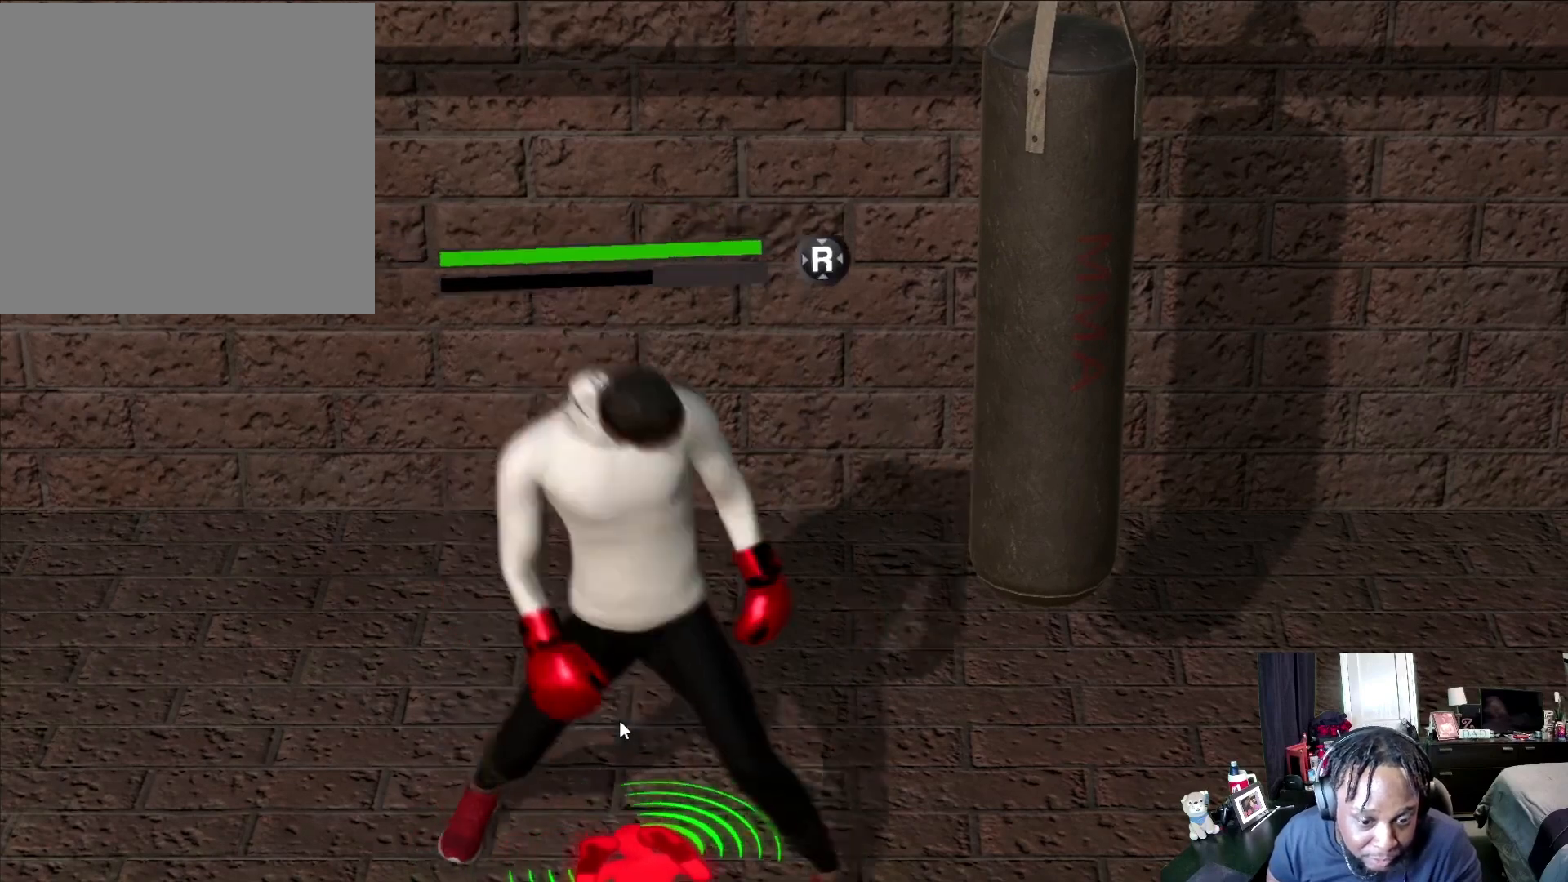
{"buttons": ["R2"], "left_stick": "up-left", "right_stick": "left", "events": [[100, "L2", "up"], [167, "R2", "down"], [300, "left_stick", "up-left"], [433, "right_stick", "left"]]}
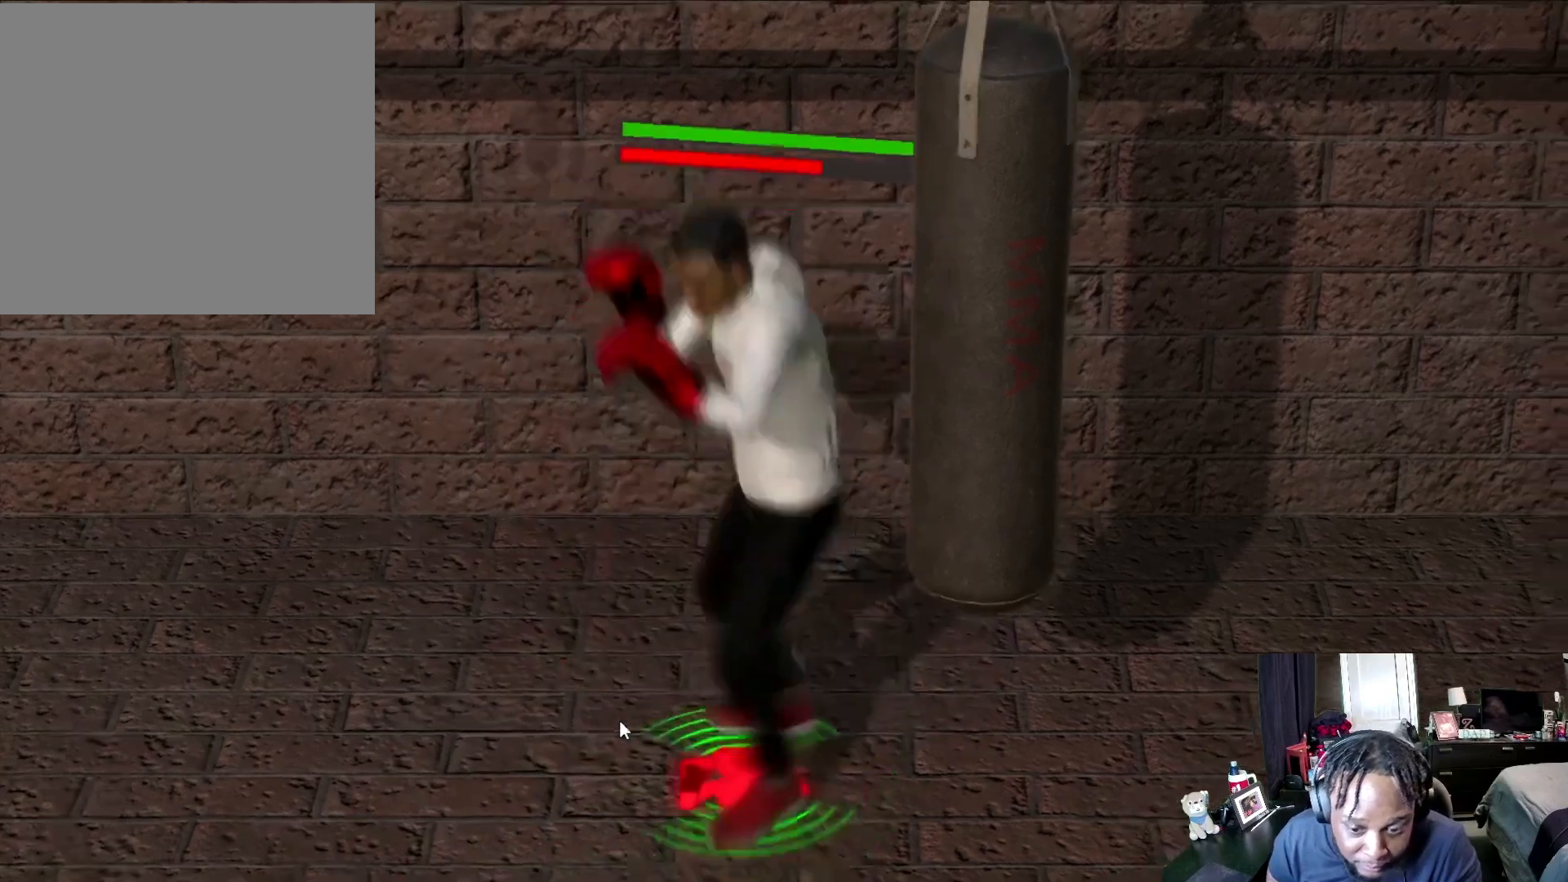
{"buttons": ["L2"], "left_stick": "up-left", "right_stick": "center", "events": [[100, "right_stick", "center"], [200, "L2", "down"], [233, "R2", "up"]]}
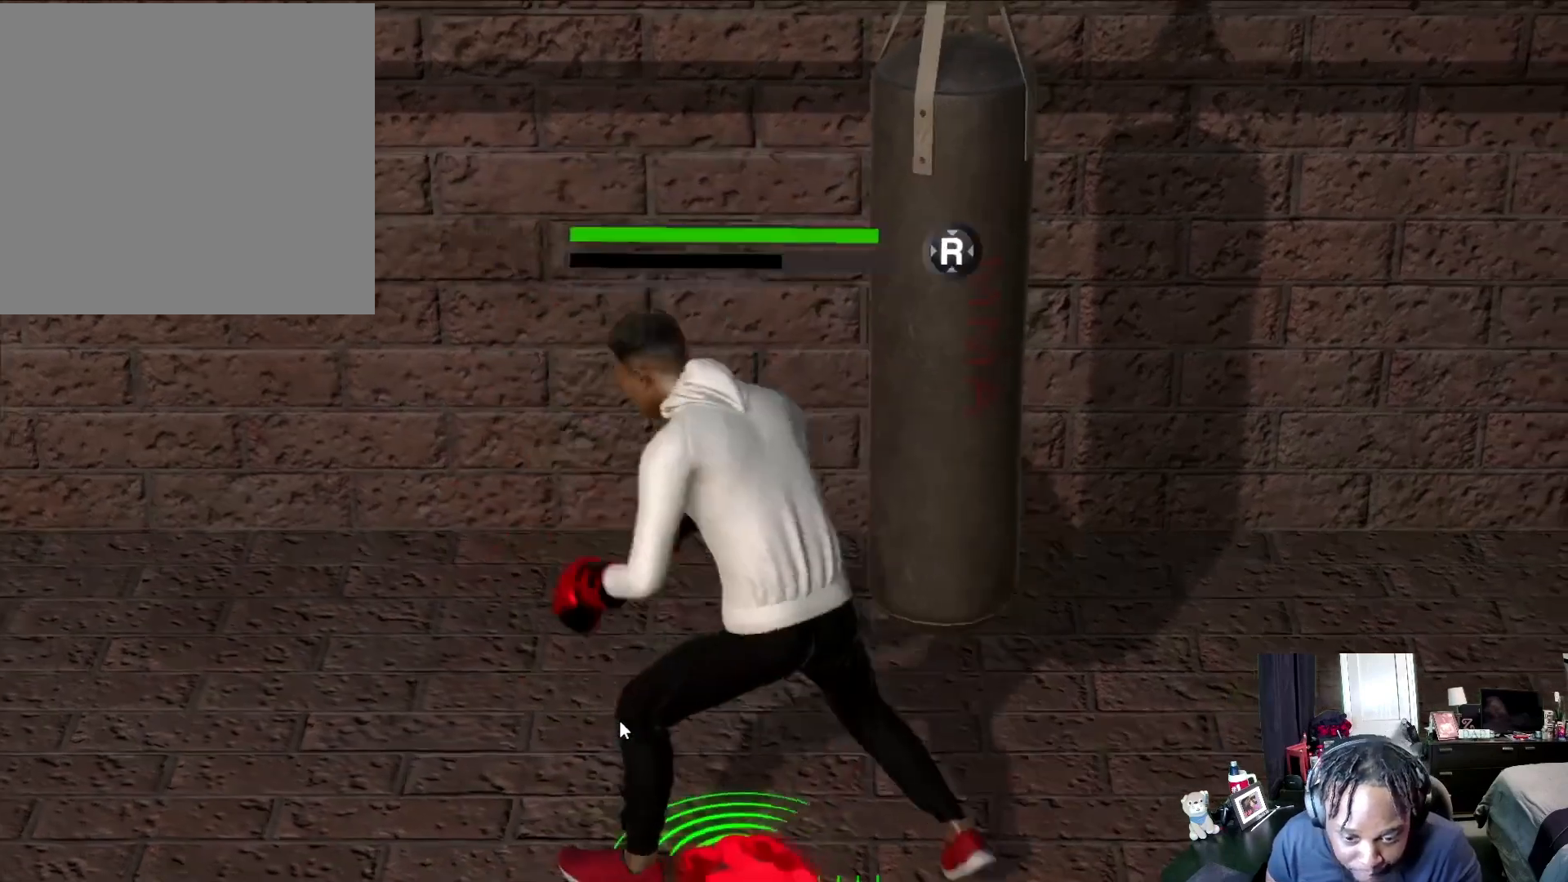
{"buttons": ["L2"], "left_stick": "up-left", "right_stick": "center", "events": []}
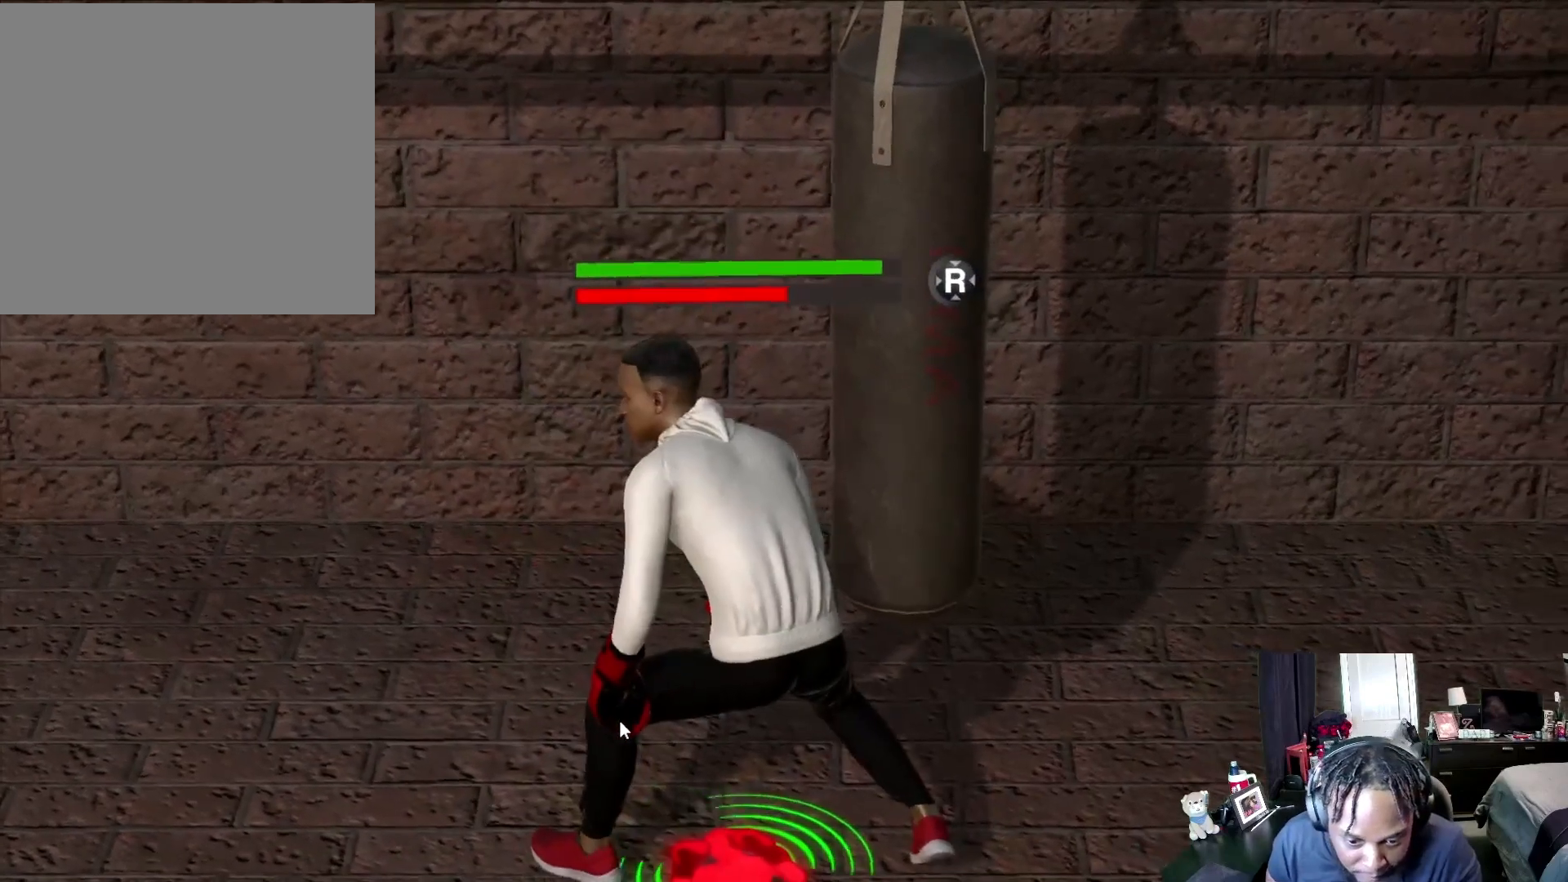
{"buttons": ["L2"], "left_stick": "up-left", "right_stick": "center", "events": []}
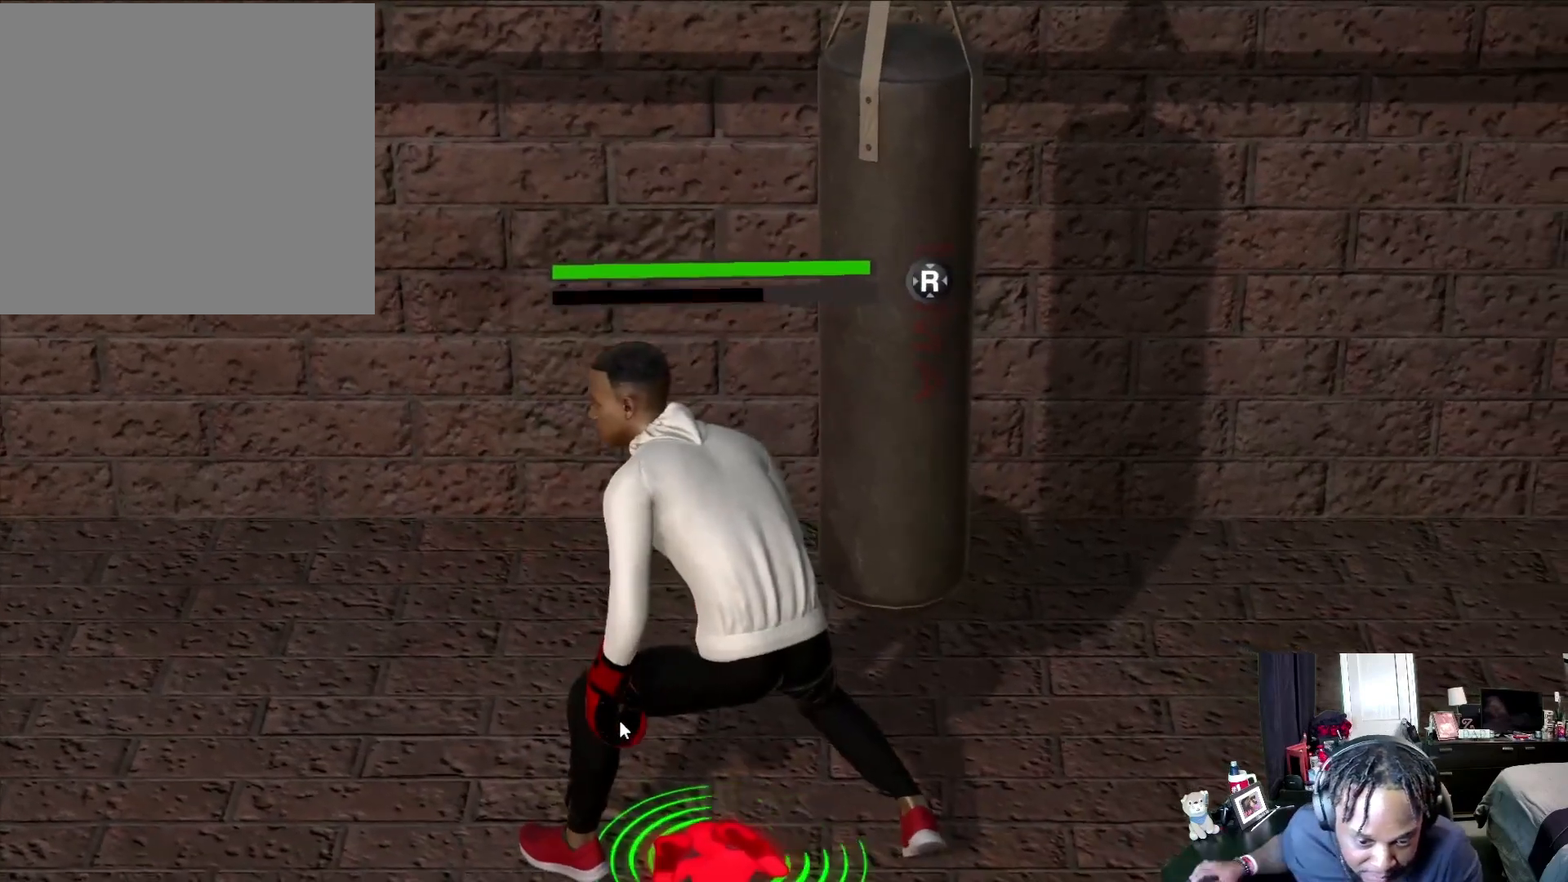
{"buttons": ["L2"], "left_stick": "left", "right_stick": "center", "events": [[267, "left_stick", "left"]]}
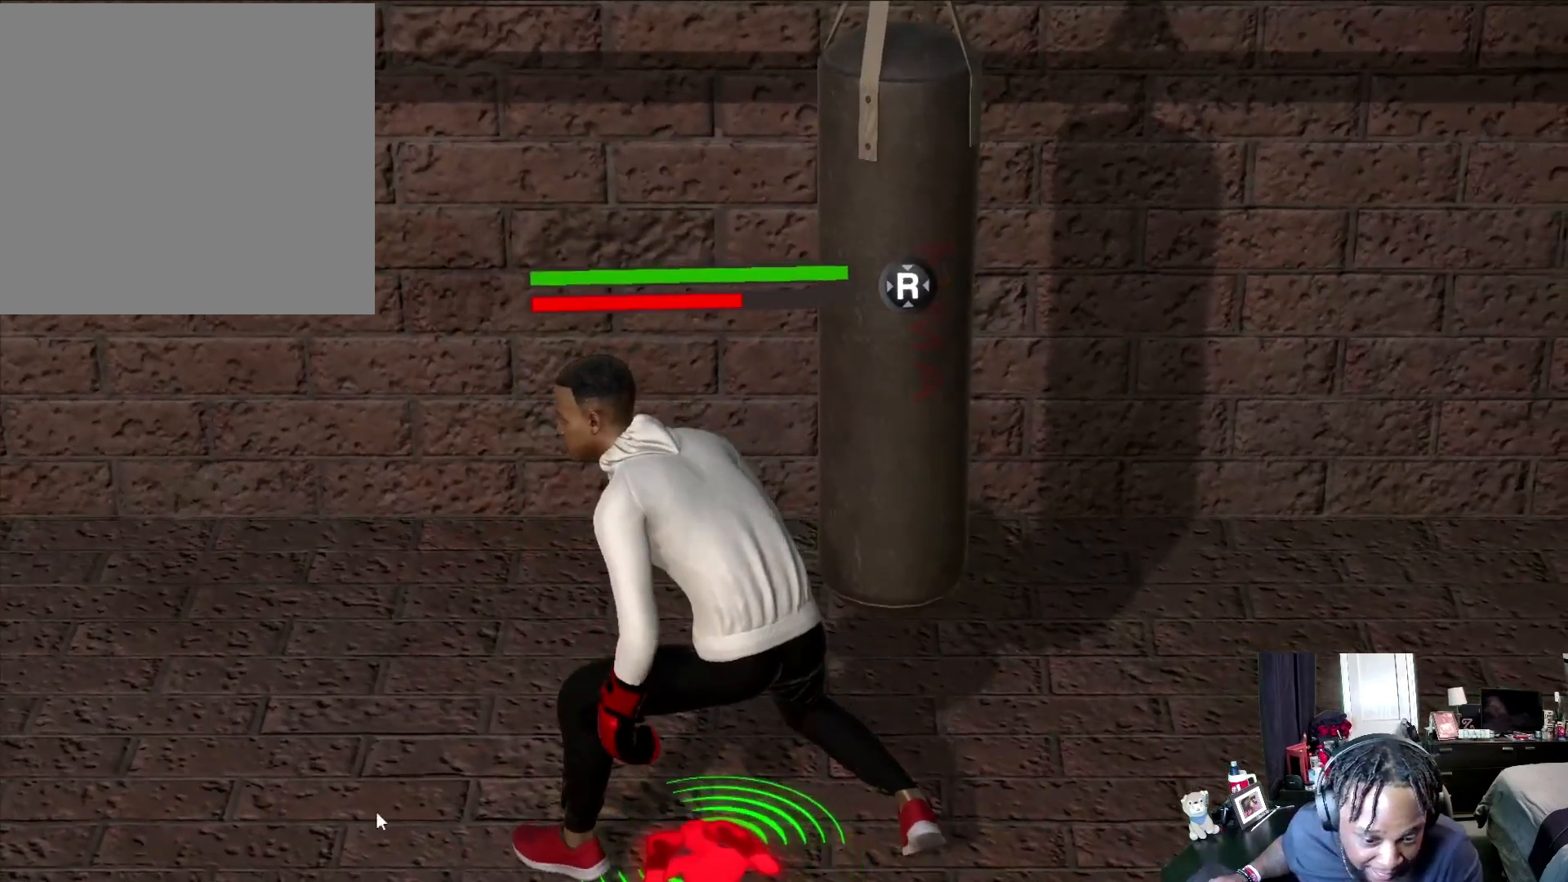
{"buttons": ["L2"], "left_stick": "up-left", "right_stick": "center", "events": [[33, "left_stick", "up-left"]]}
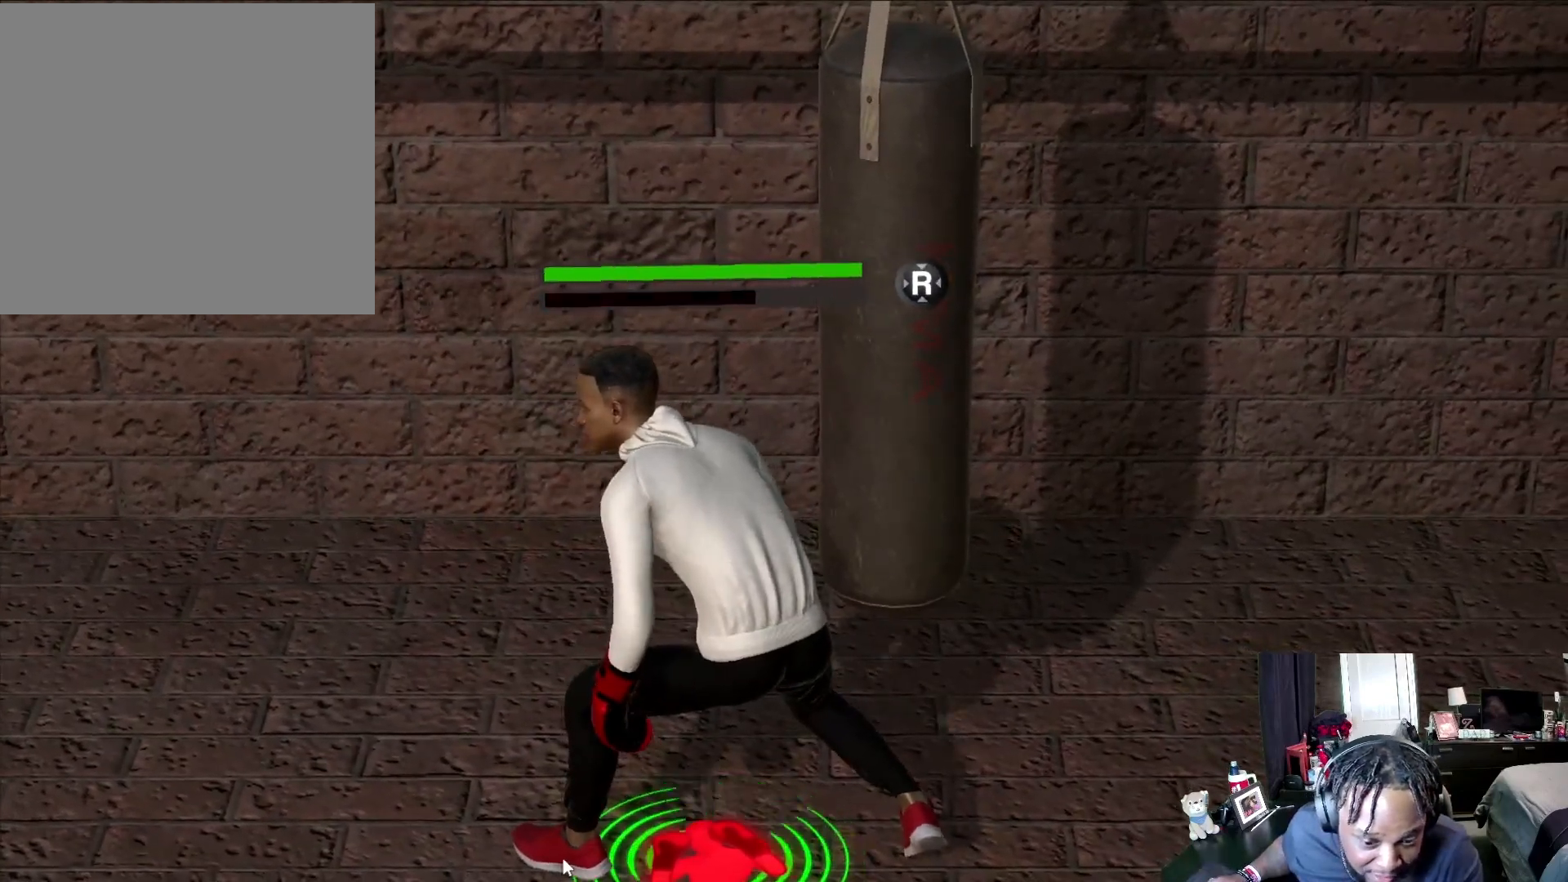
{"buttons": ["L2"], "left_stick": "up-left", "right_stick": "center", "events": []}
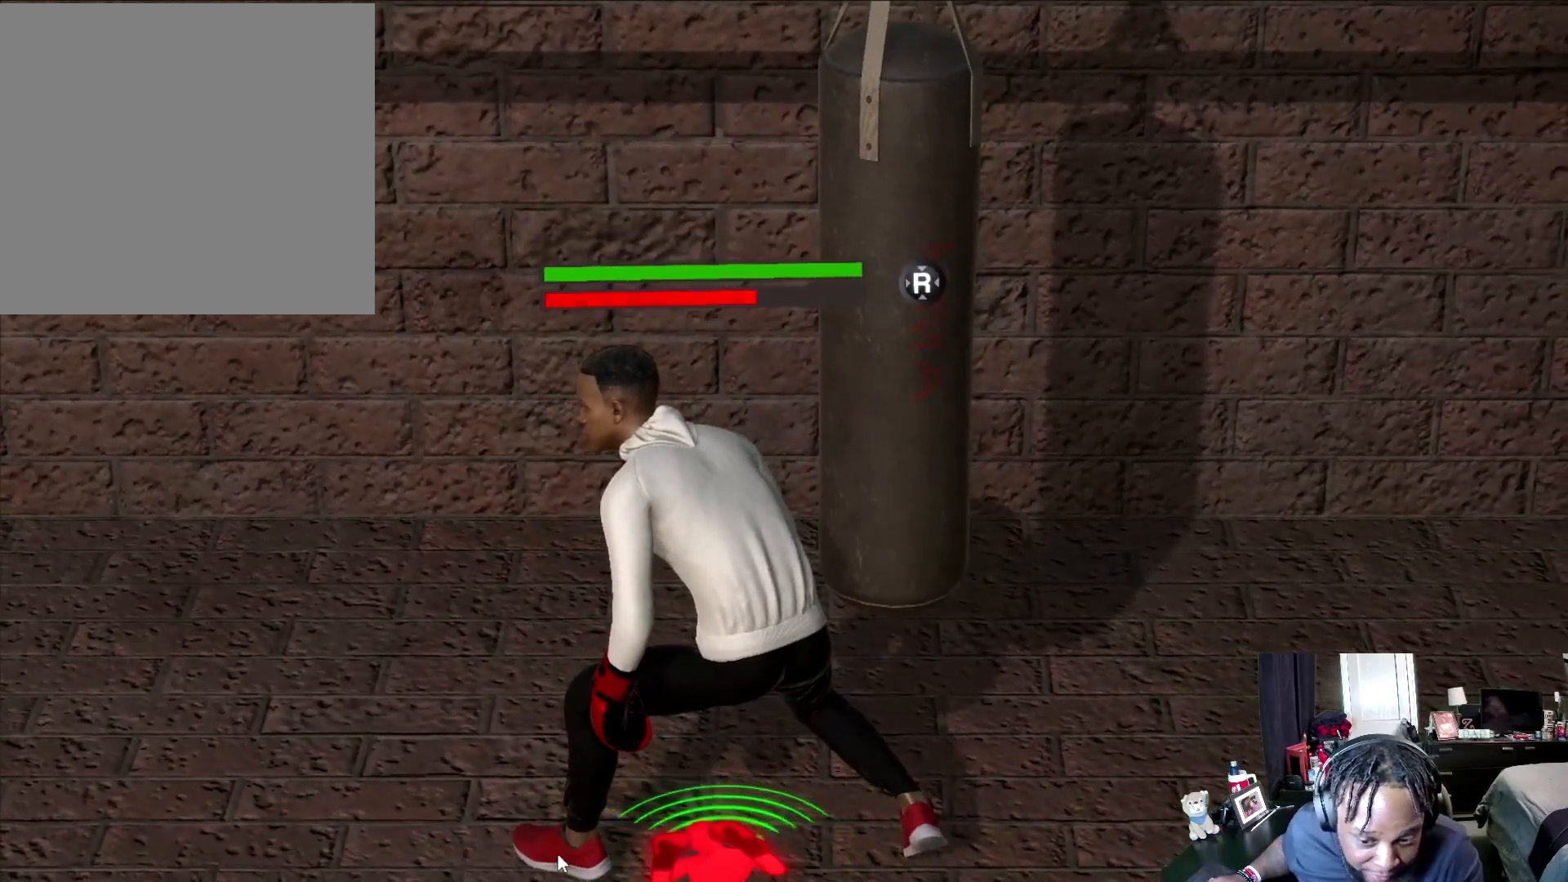
{"buttons": ["L2"], "left_stick": "up-left", "right_stick": "center", "events": []}
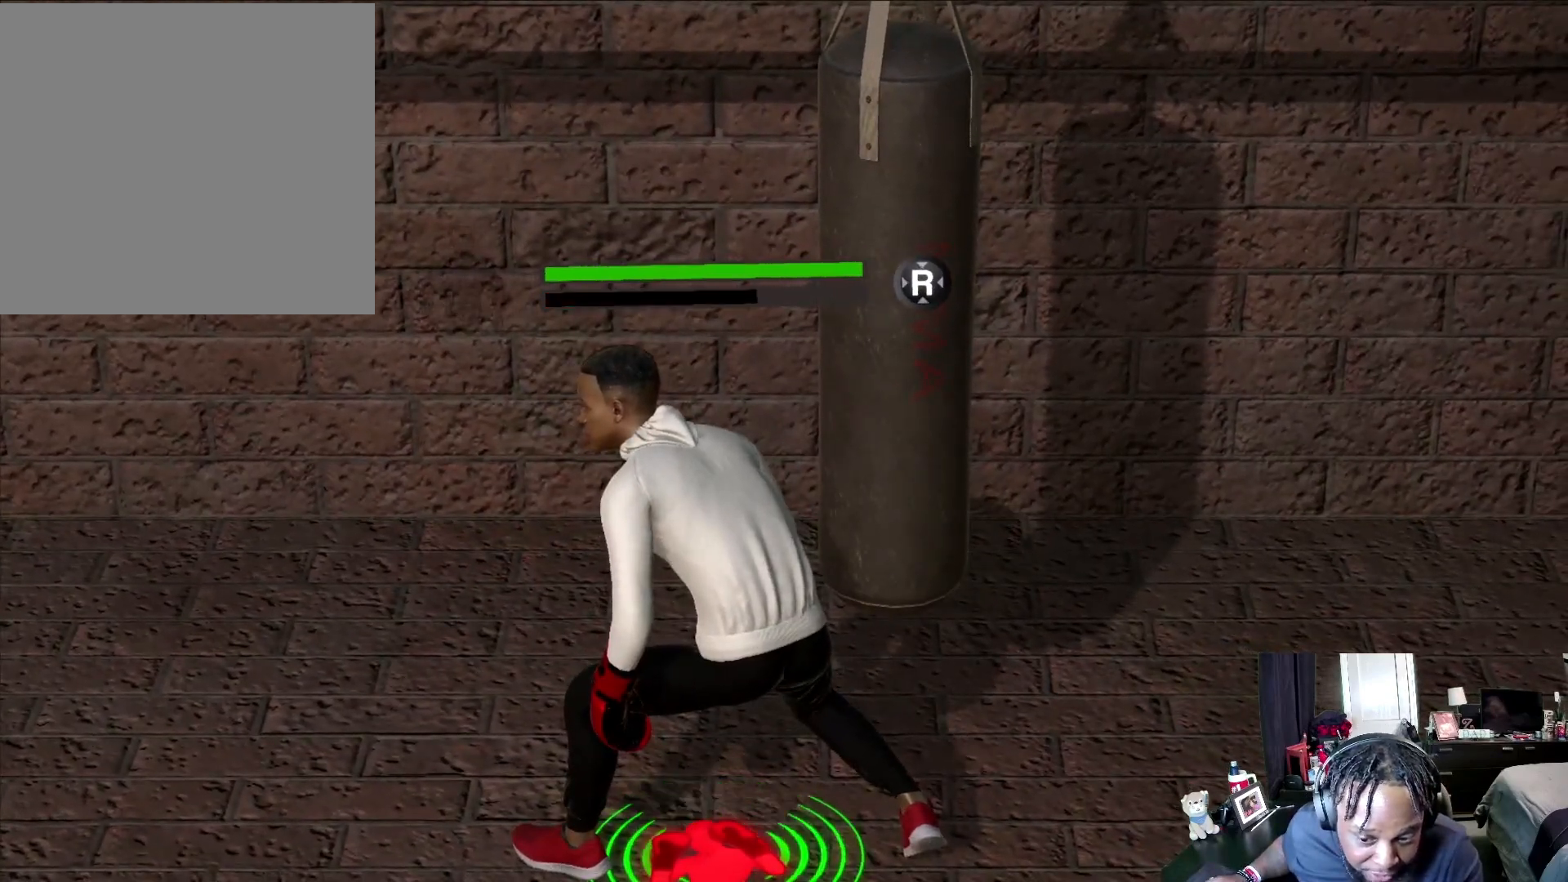
{"buttons": ["L2"], "left_stick": "up-left", "right_stick": "center", "events": []}
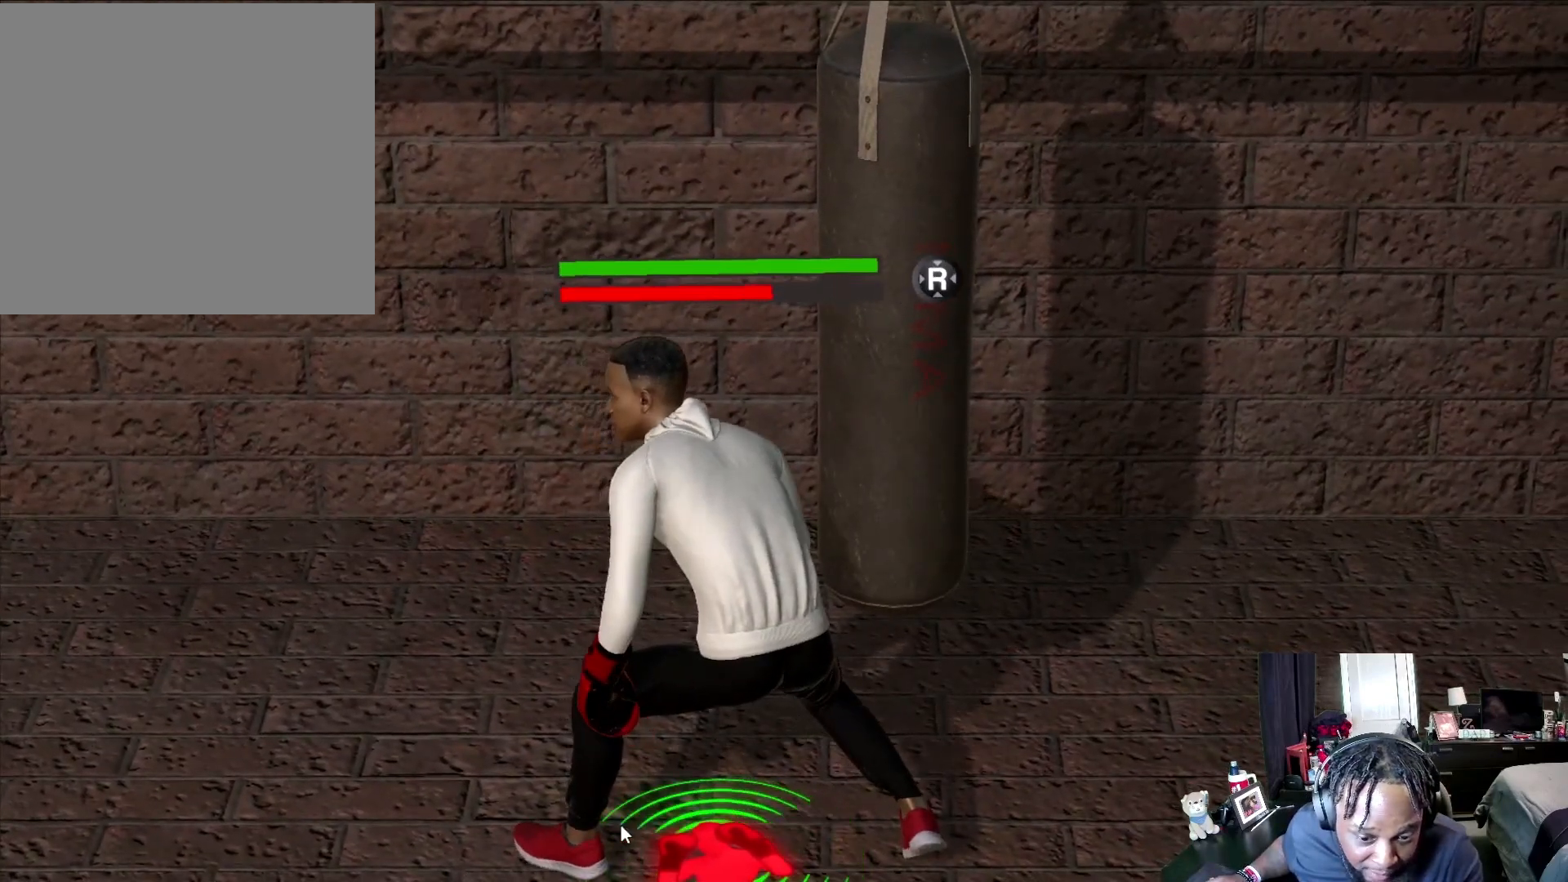
{"buttons": ["L2"], "left_stick": "up-left", "right_stick": "center", "events": []}
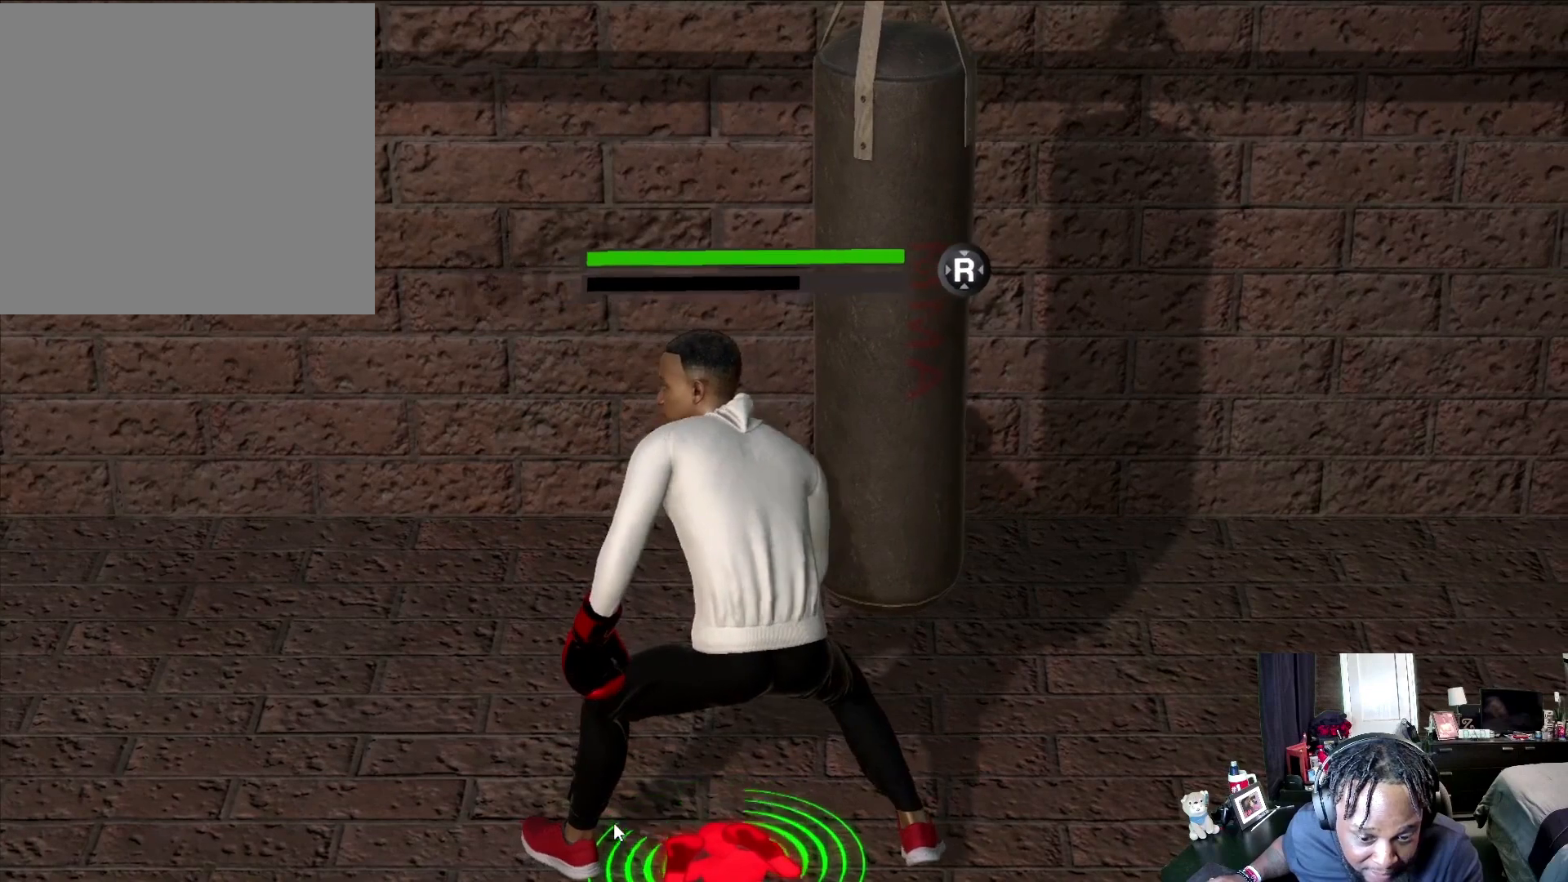
{"buttons": ["L2"], "left_stick": "up-left", "right_stick": "center", "events": []}
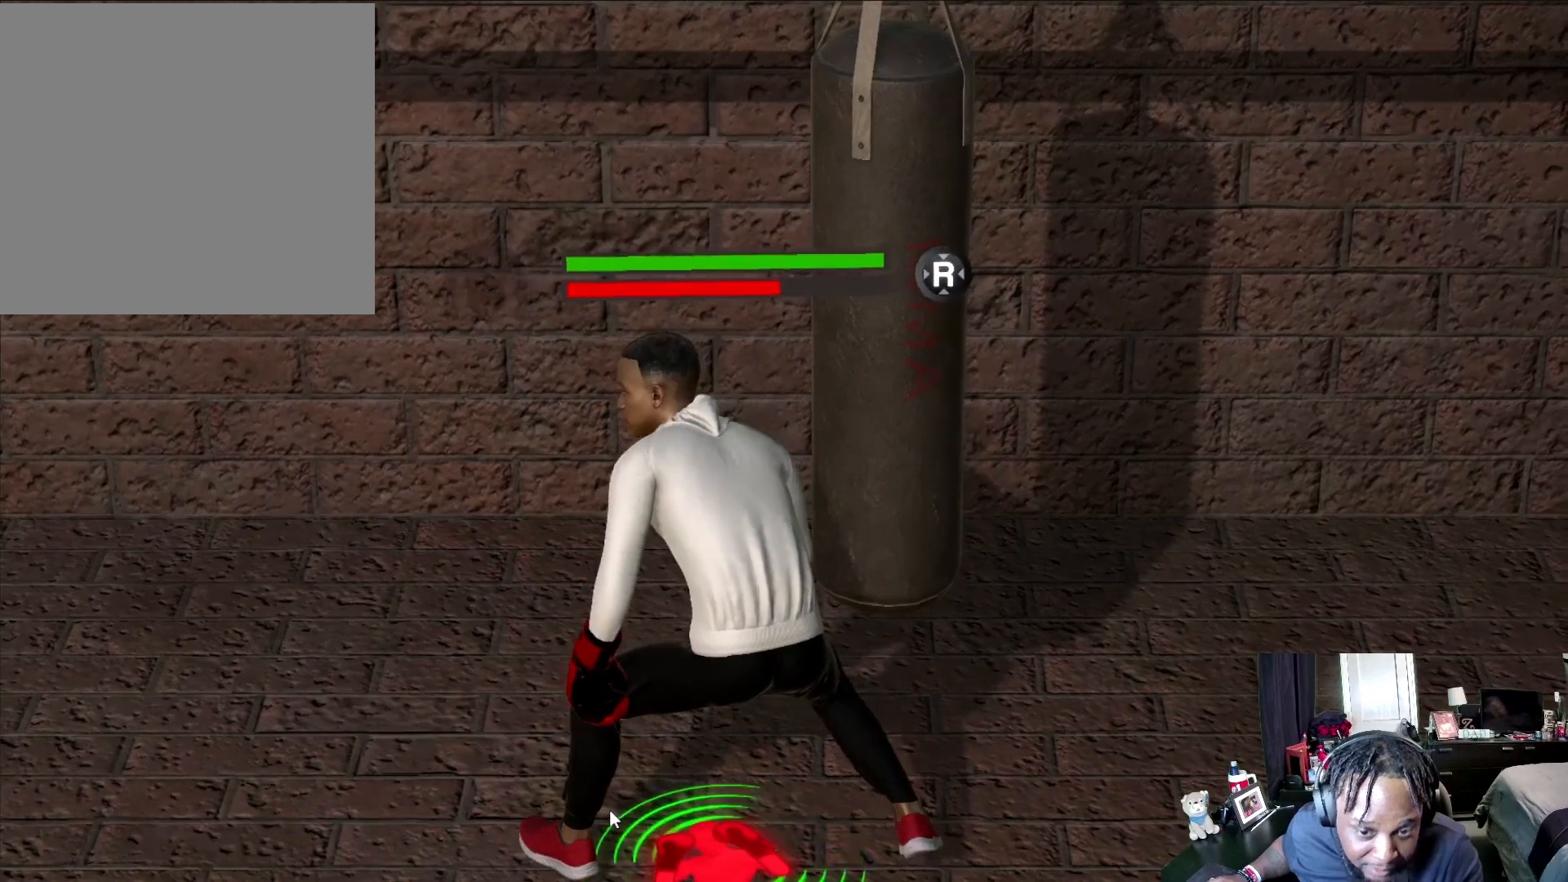
{"buttons": ["L2"], "left_stick": "up-left", "right_stick": "center", "events": []}
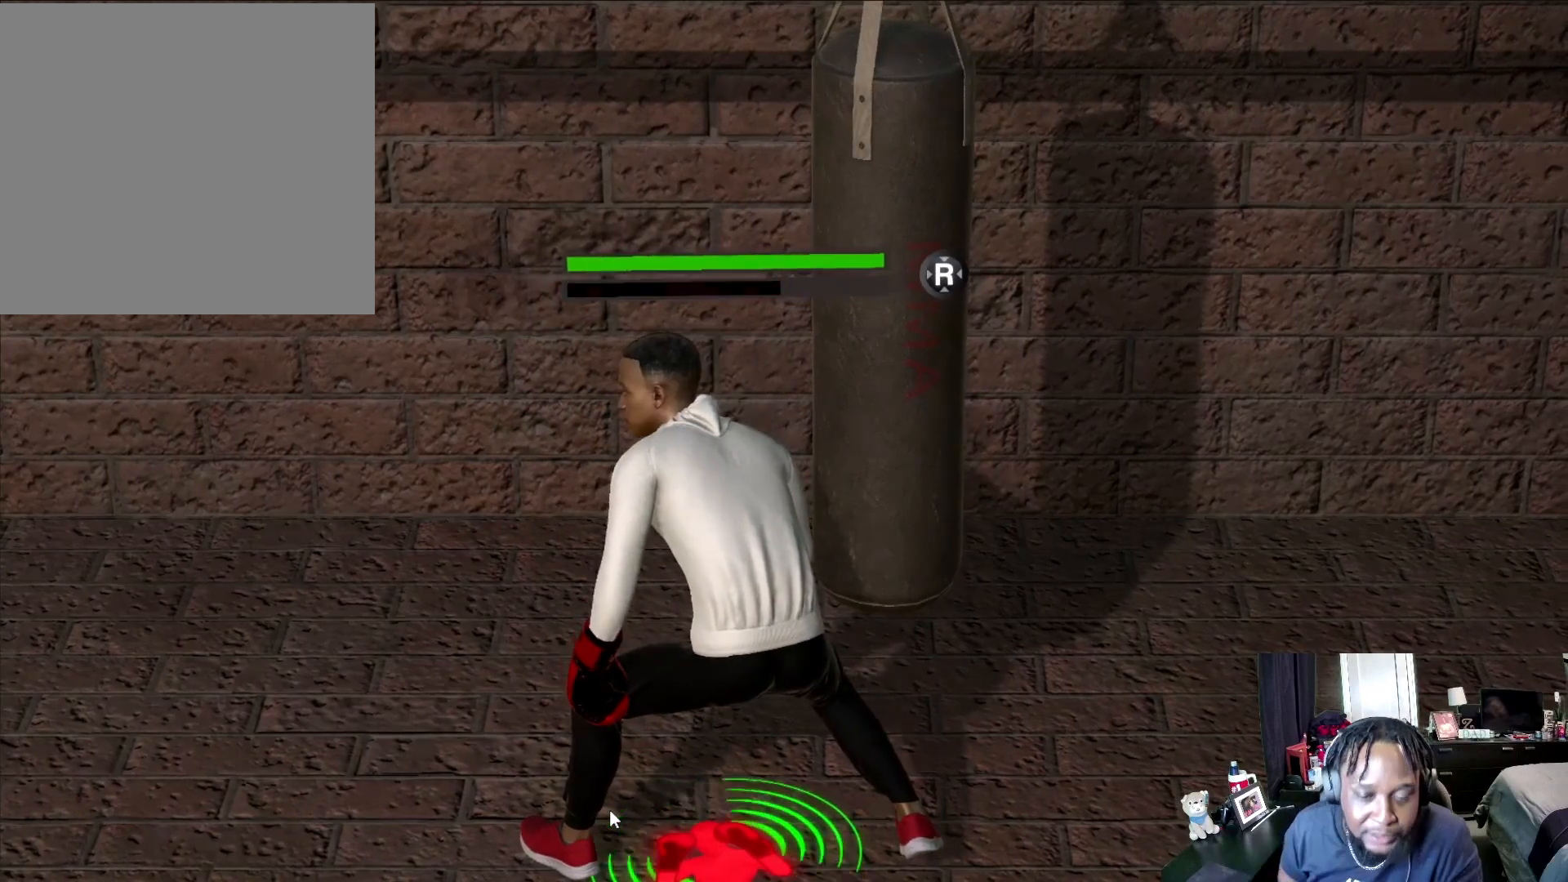
{"buttons": ["L2"], "left_stick": "up-left", "right_stick": "left", "events": [[167, "right_stick", "left"], [300, "right_stick", "center"], [467, "right_stick", "left"]]}
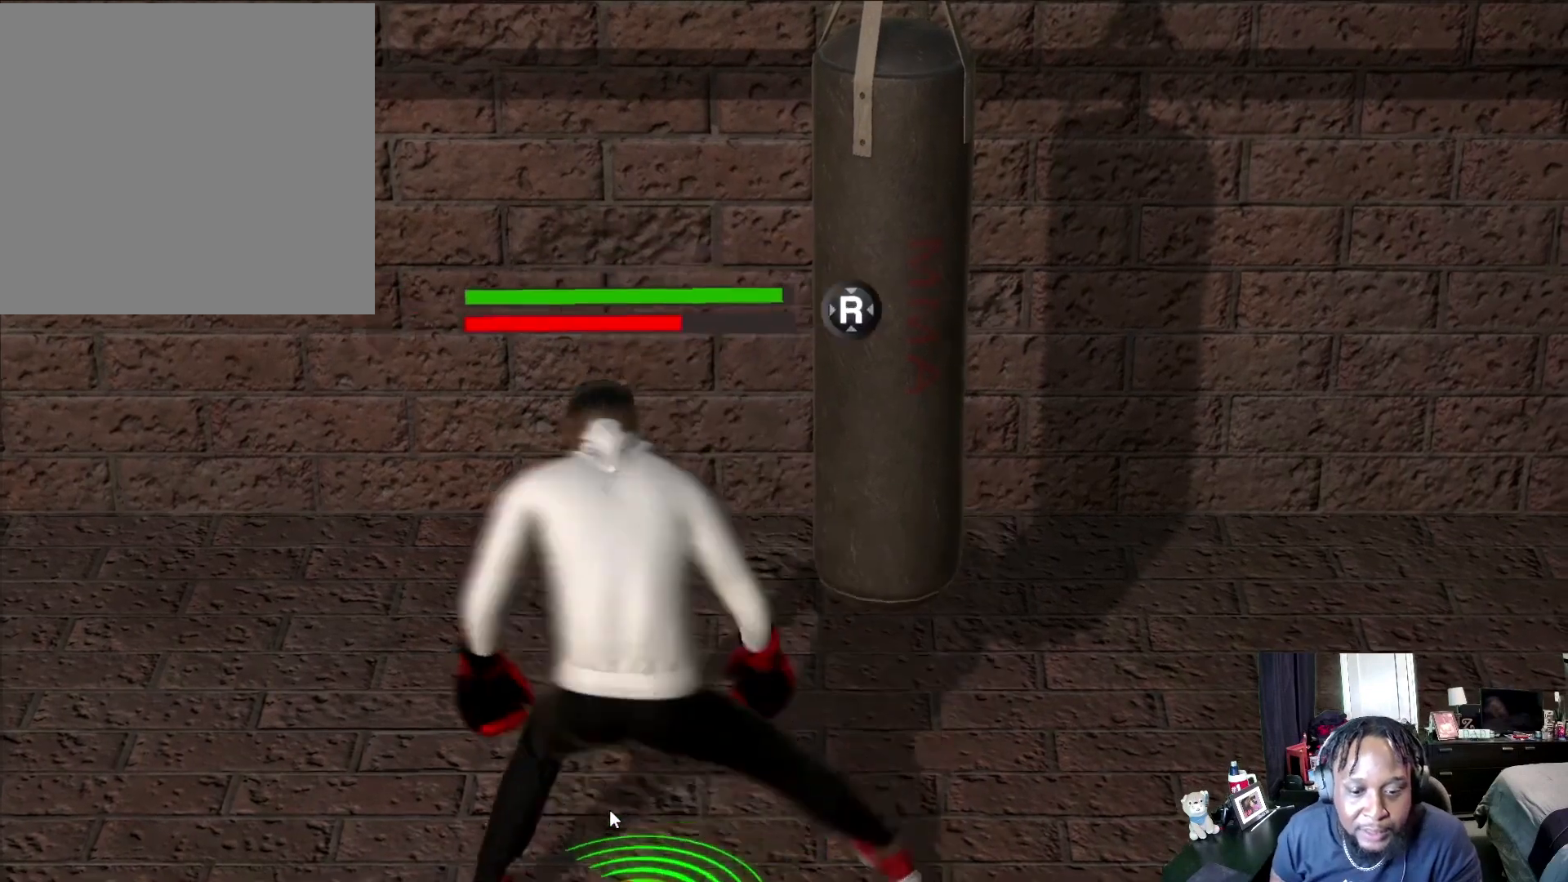
{"buttons": ["L2"], "left_stick": "up-left", "right_stick": "center", "events": [[100, "right_stick", "center"]]}
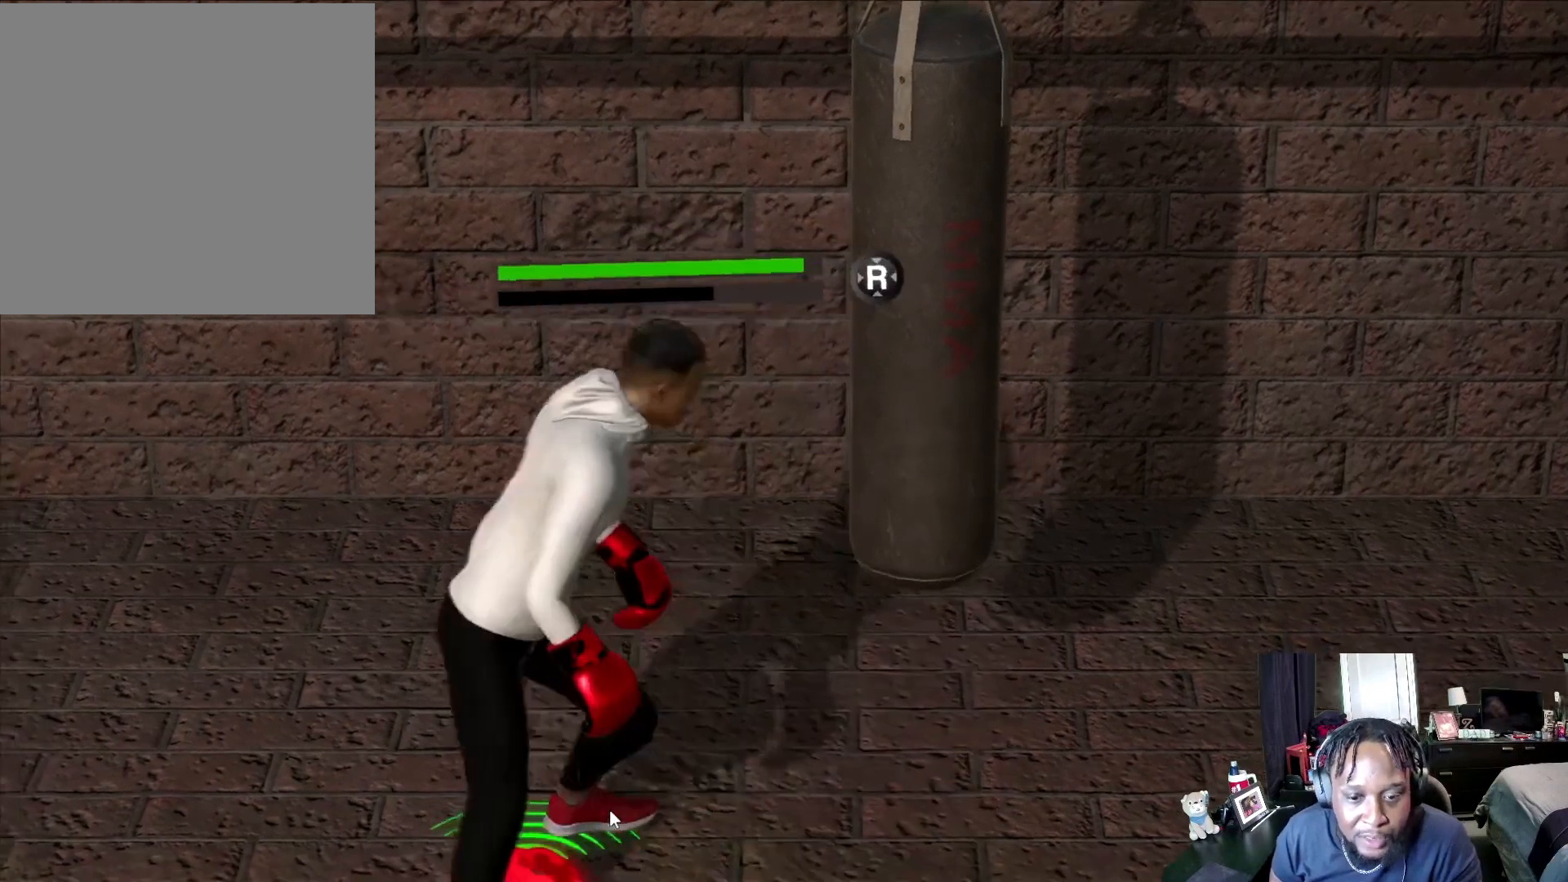
{"buttons": ["R2"], "left_stick": "center", "right_stick": "center", "events": [[33, "L2", "up"], [167, "left_stick", "center"], [367, "R2", "down"]]}
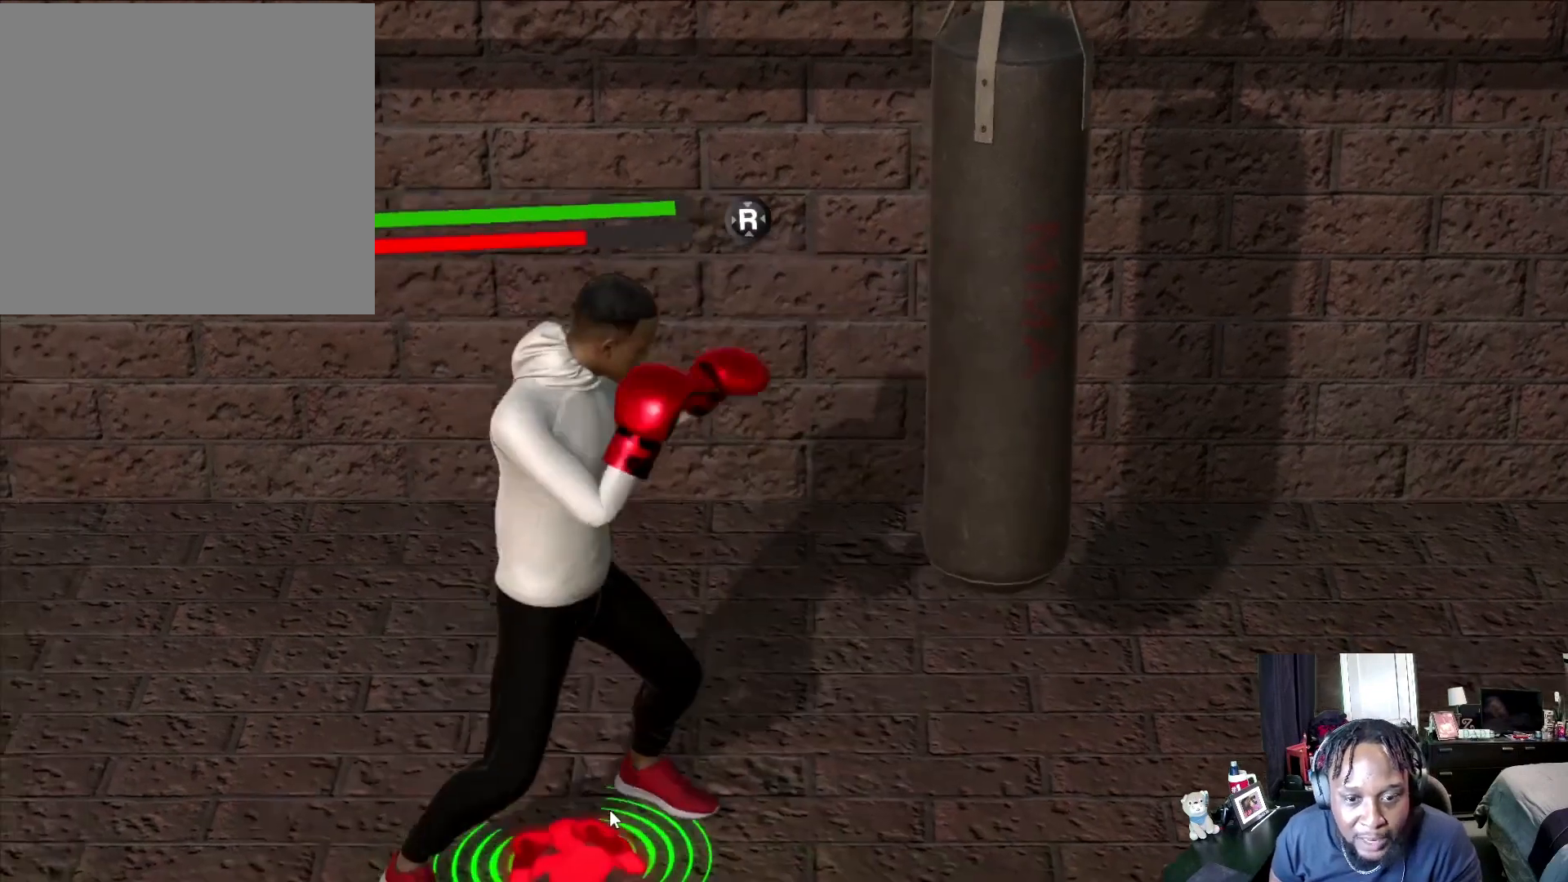
{"buttons": ["L2"], "left_stick": "down", "right_stick": "center", "events": [[33, "left_stick", "down"], [267, "L2", "down"], [267, "R2", "up"]]}
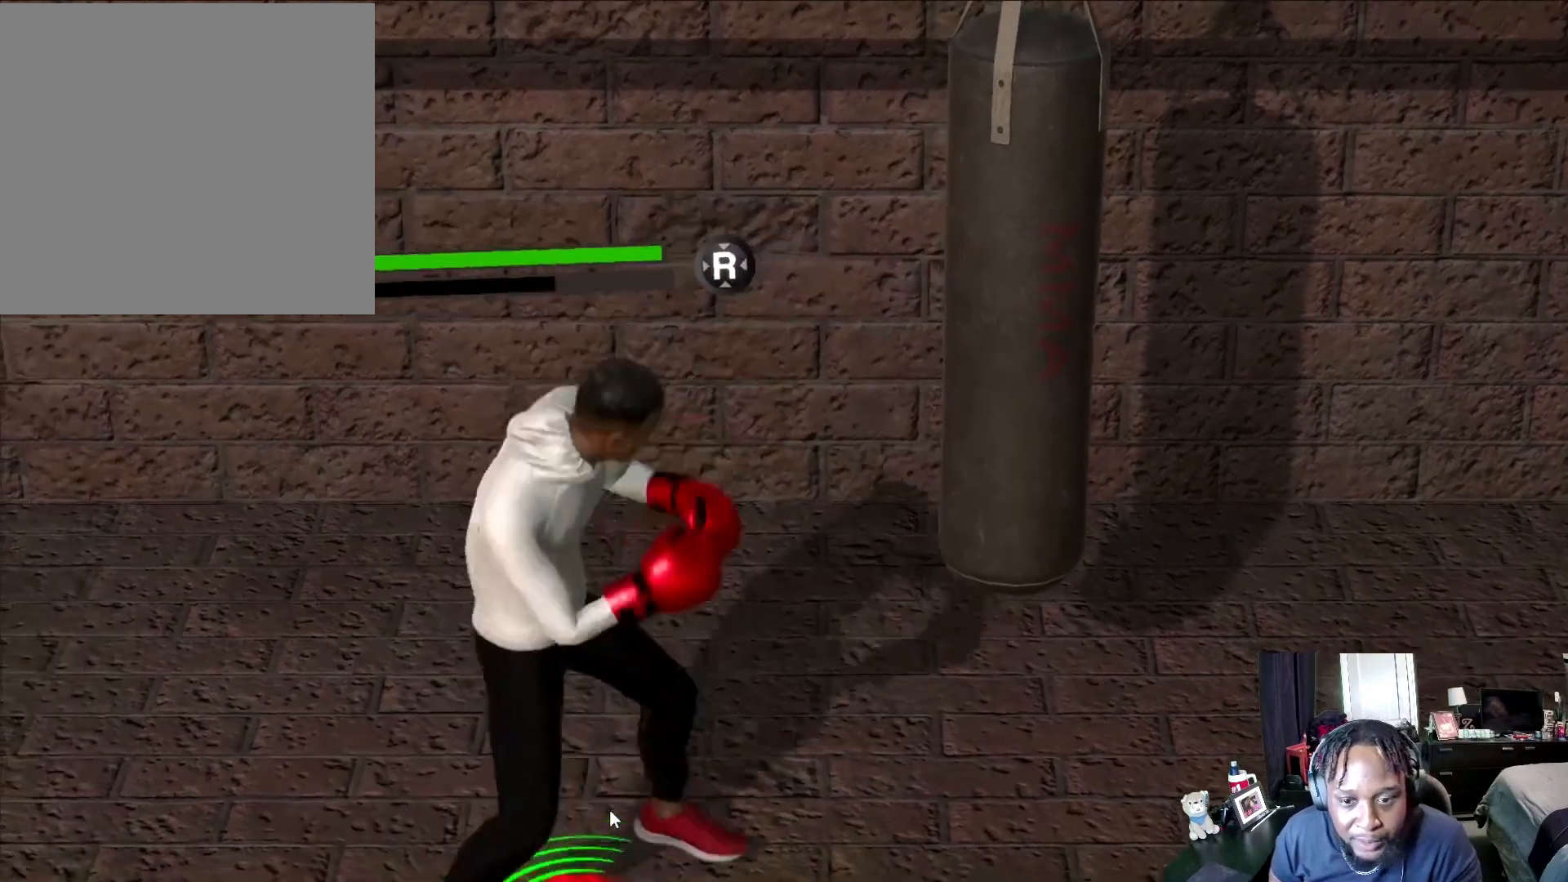
{"buttons": ["L2"], "left_stick": "left", "right_stick": "center", "events": [[100, "left_stick", "down-left"], [500, "left_stick", "left"]]}
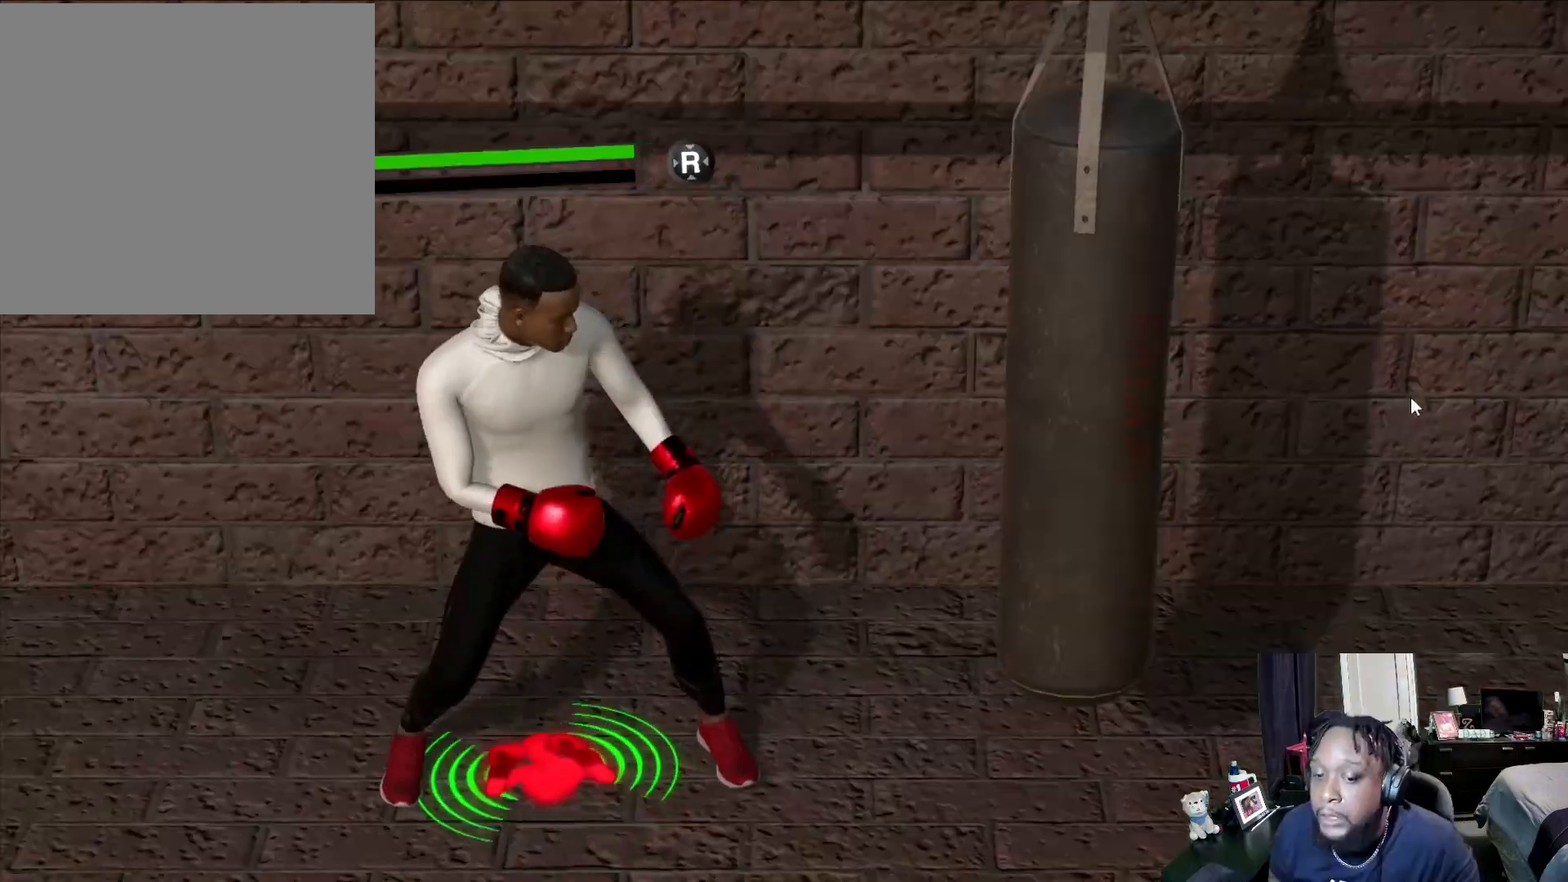
{"buttons": ["L2"], "left_stick": "left", "right_stick": "center", "events": []}
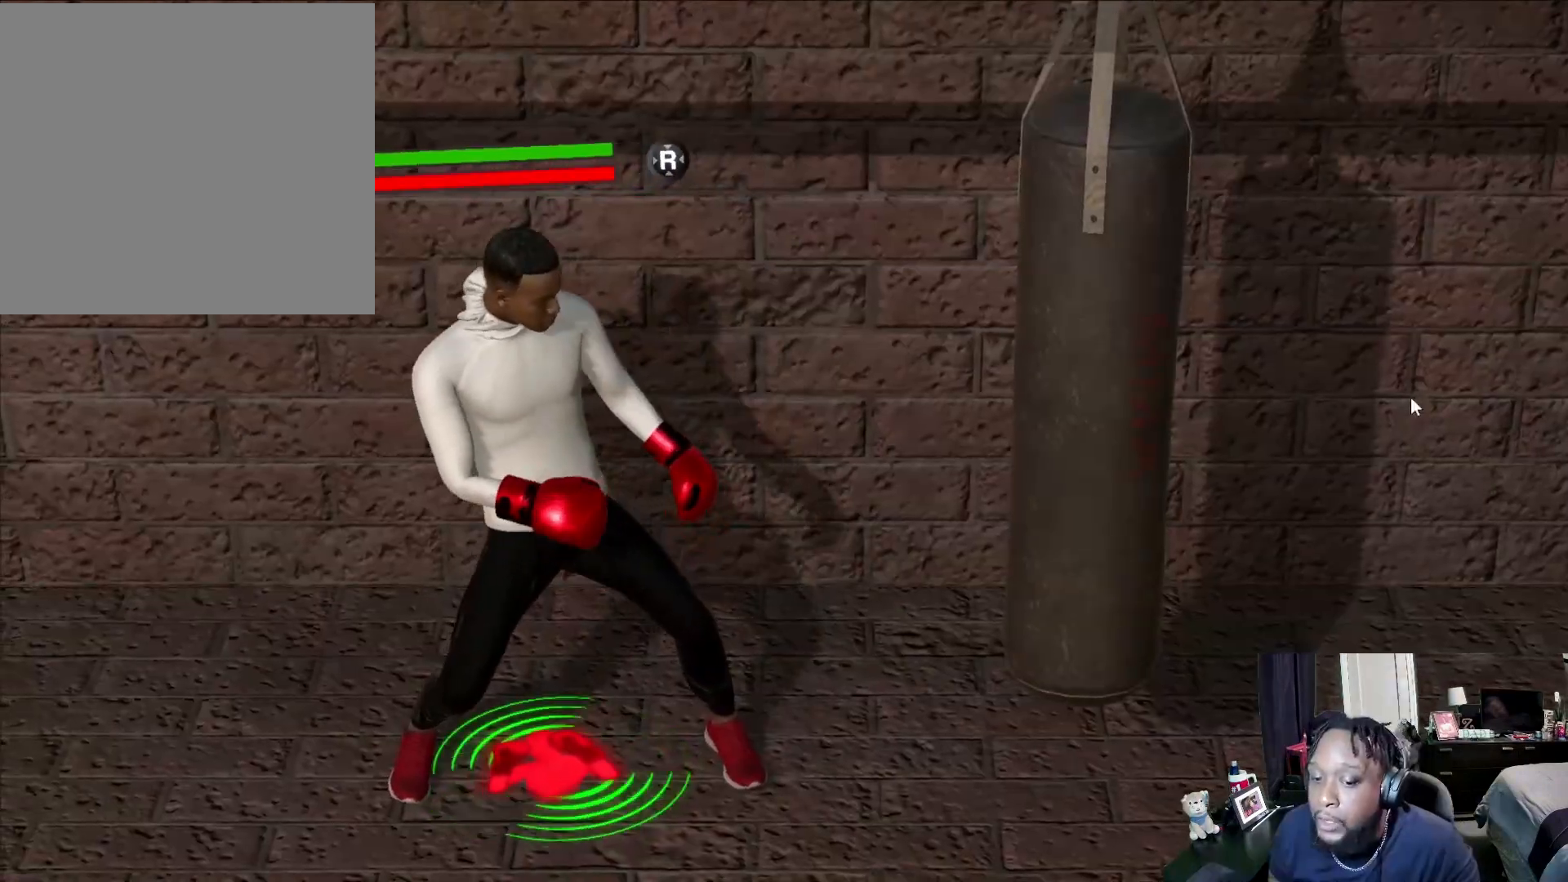
{"buttons": ["L2"], "left_stick": "left", "right_stick": "center", "events": []}
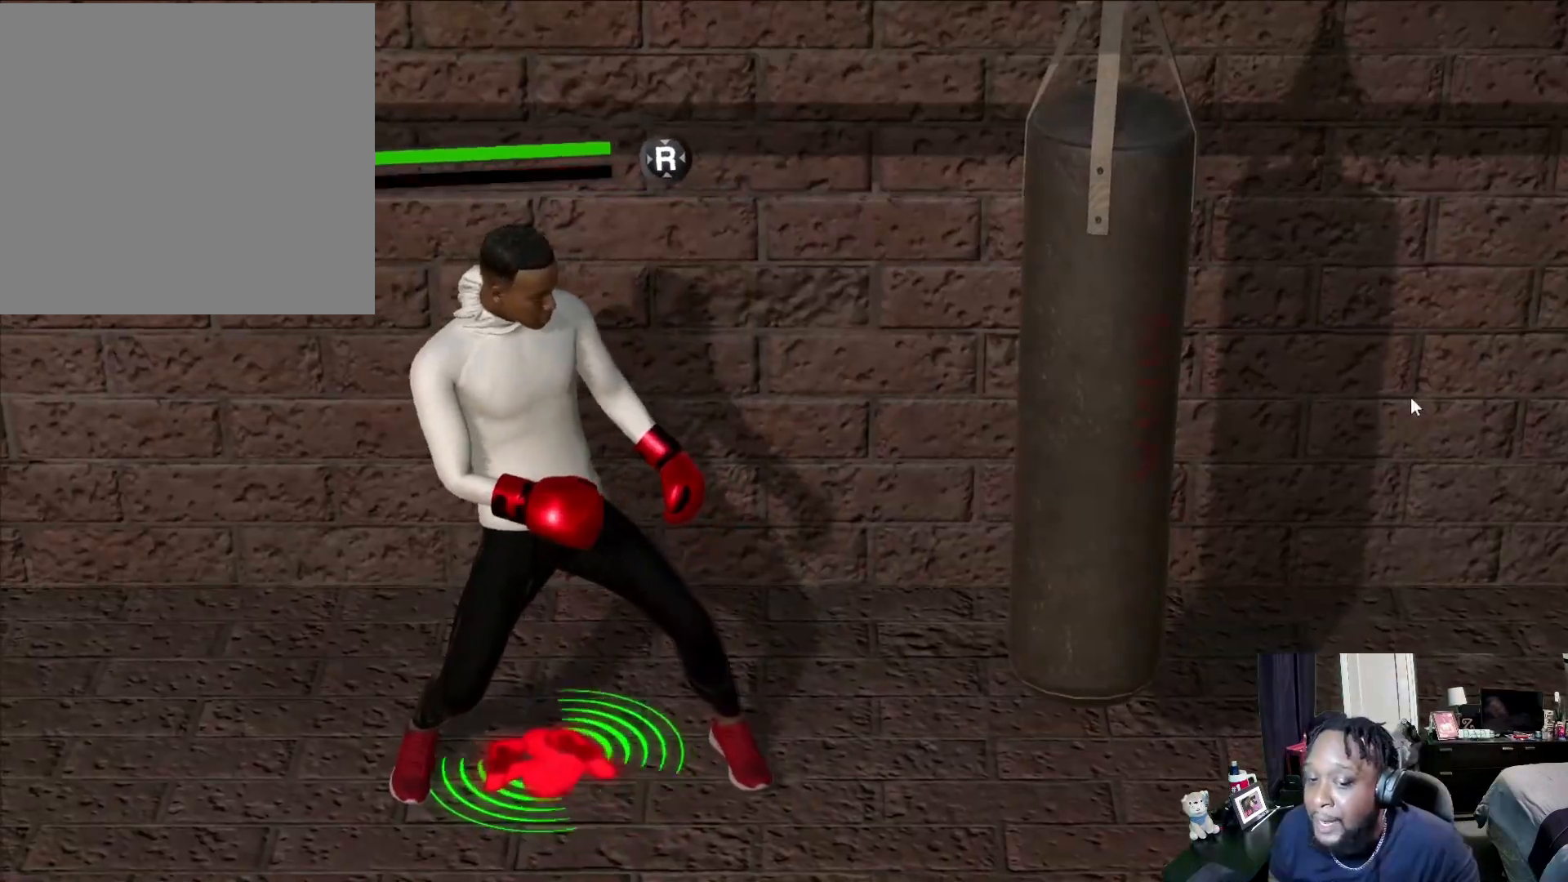
{"buttons": ["L2"], "left_stick": "center", "right_stick": "center", "events": [[300, "left_stick", "center"]]}
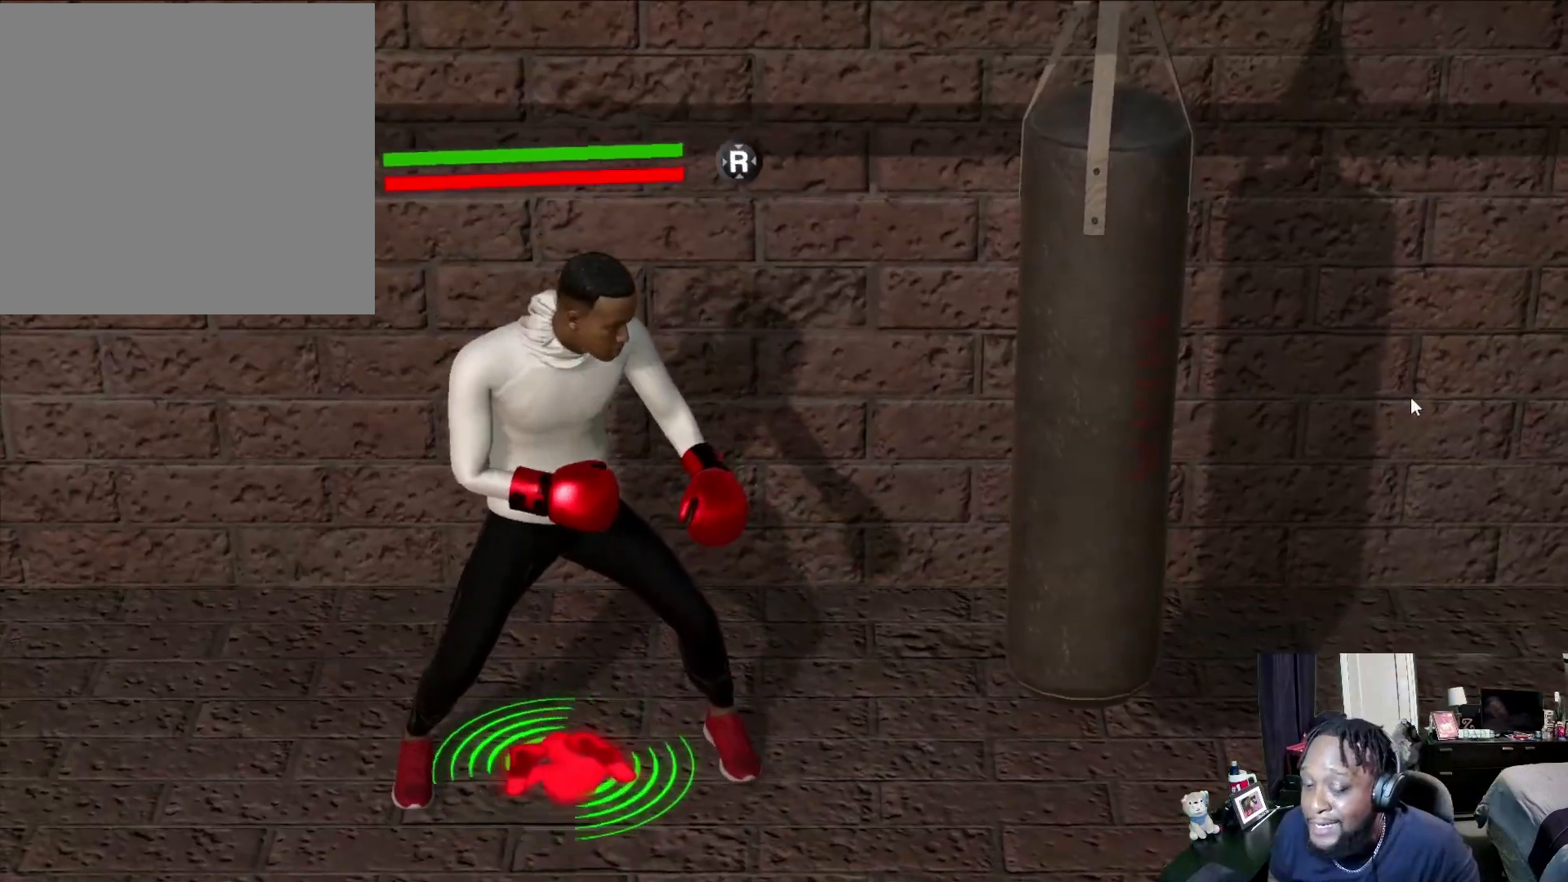
{"buttons": ["L2"], "left_stick": "center", "right_stick": "center", "events": []}
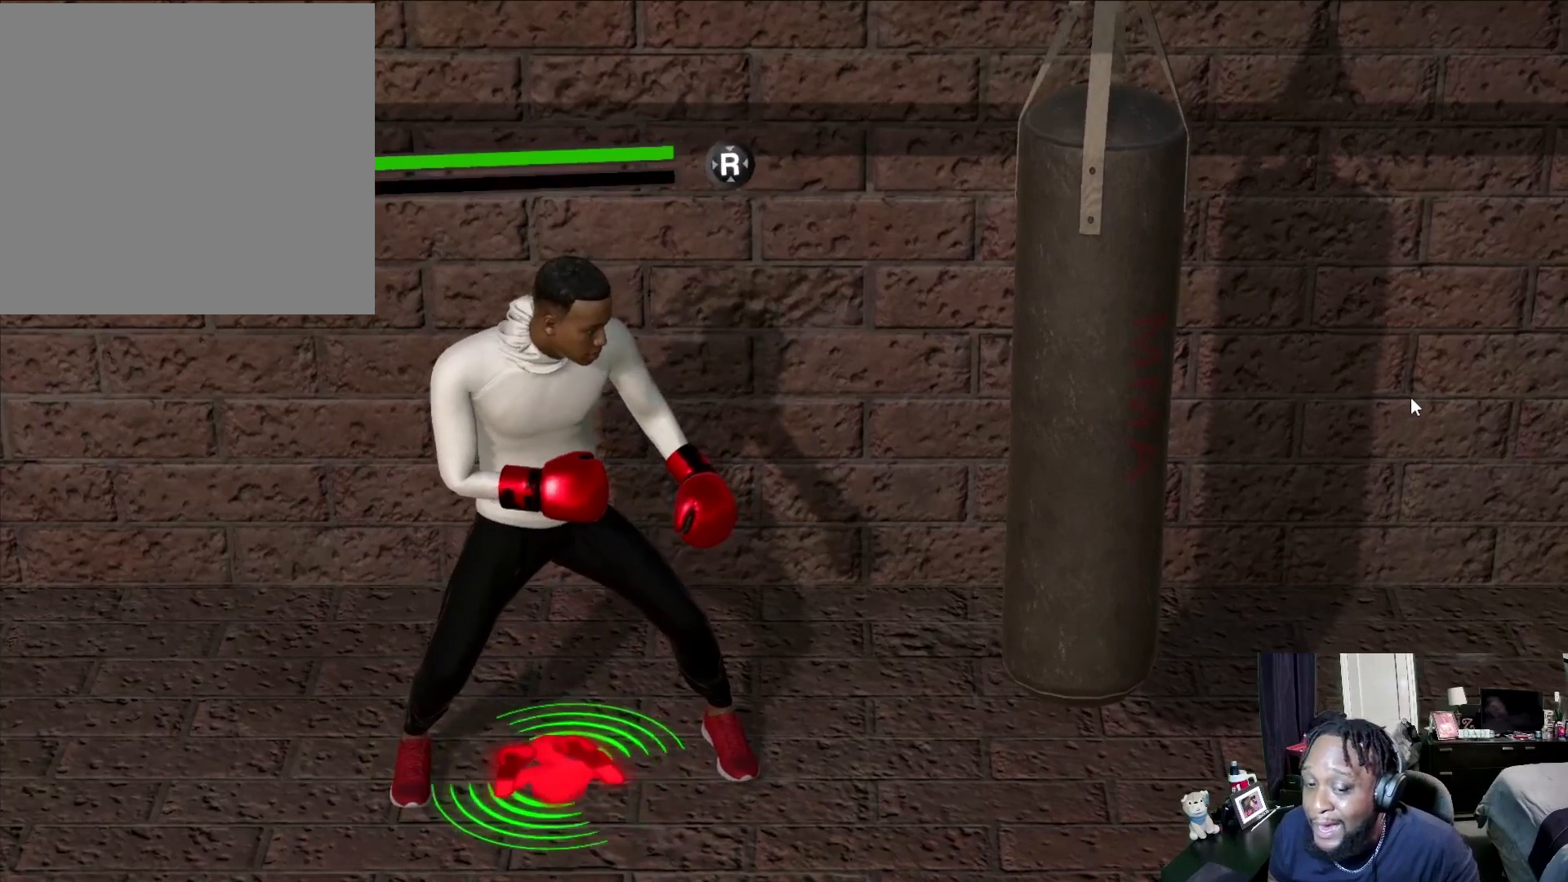
{"buttons": ["L2"], "left_stick": "down", "right_stick": "center", "events": [[233, "left_stick", "down"]]}
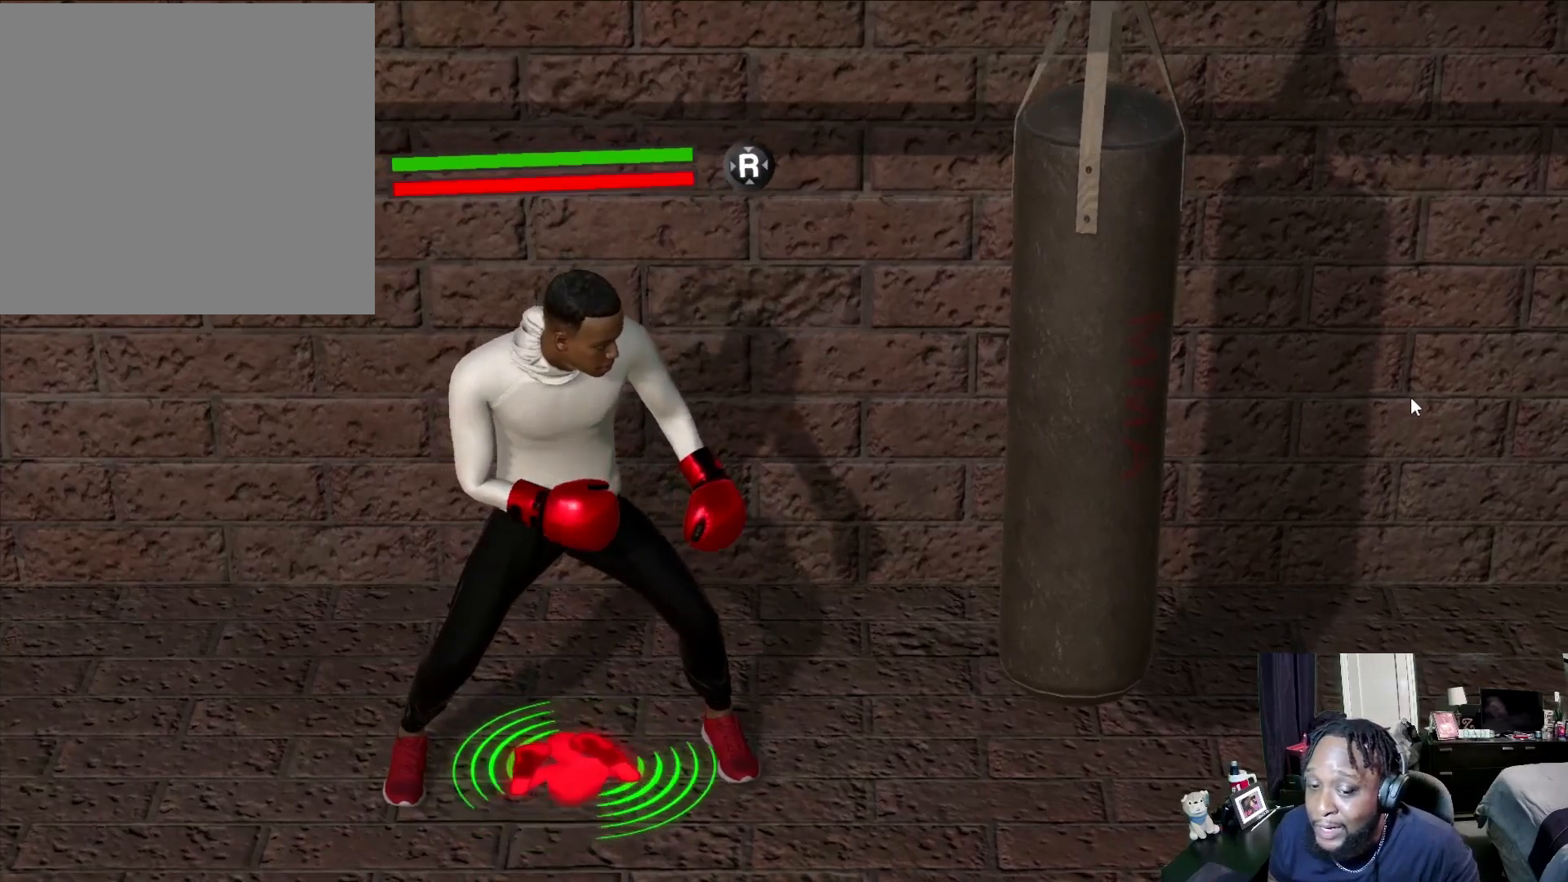
{"buttons": ["L2"], "left_stick": "down", "right_stick": "center", "events": []}
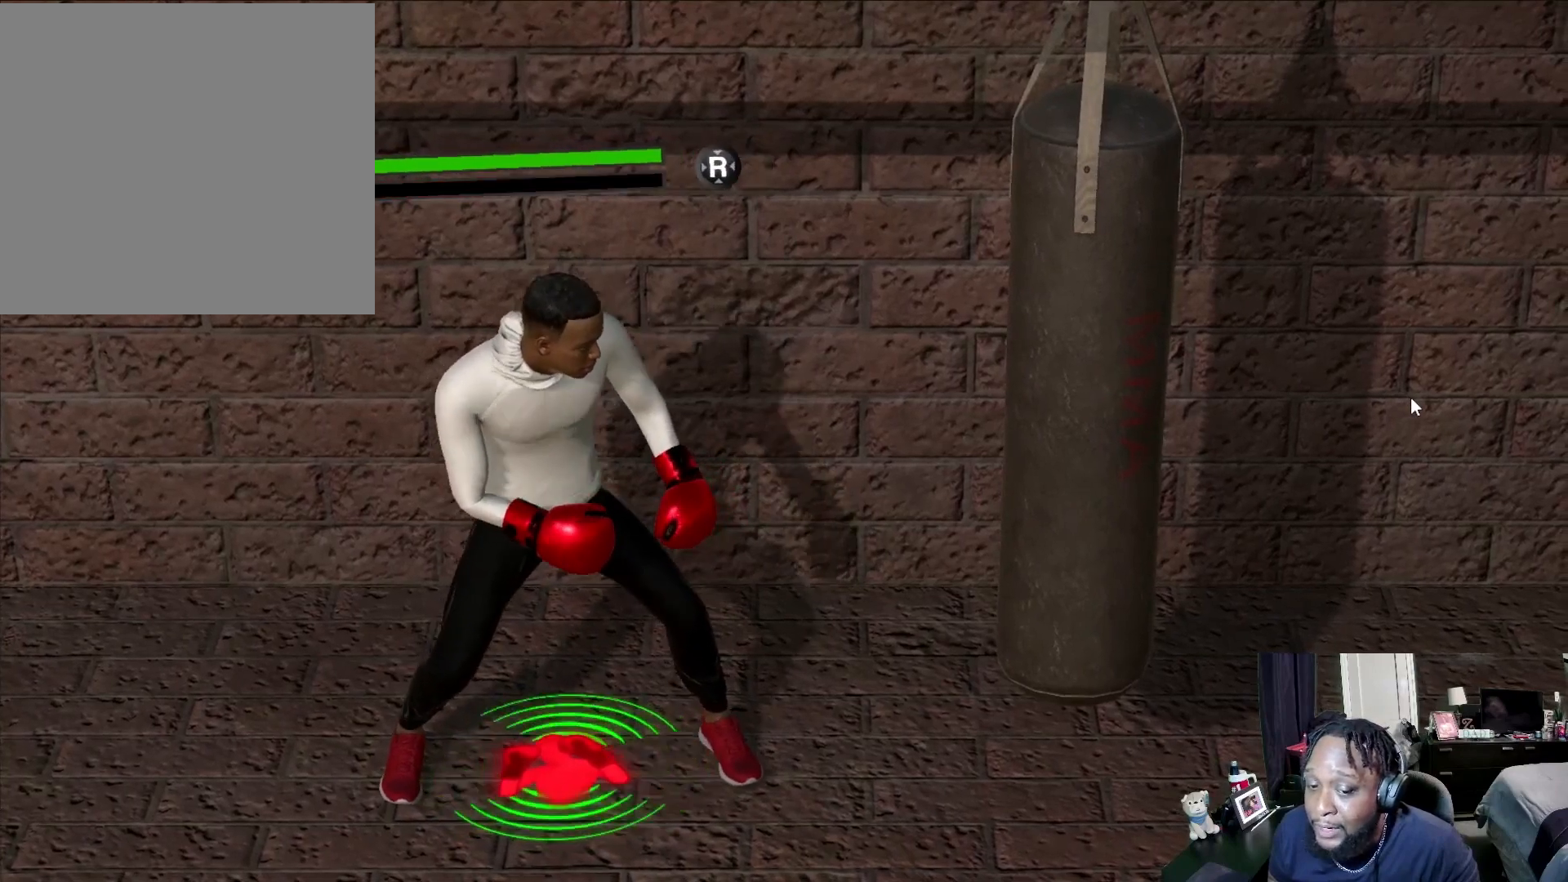
{"buttons": ["L2"], "left_stick": "down", "right_stick": "center", "events": []}
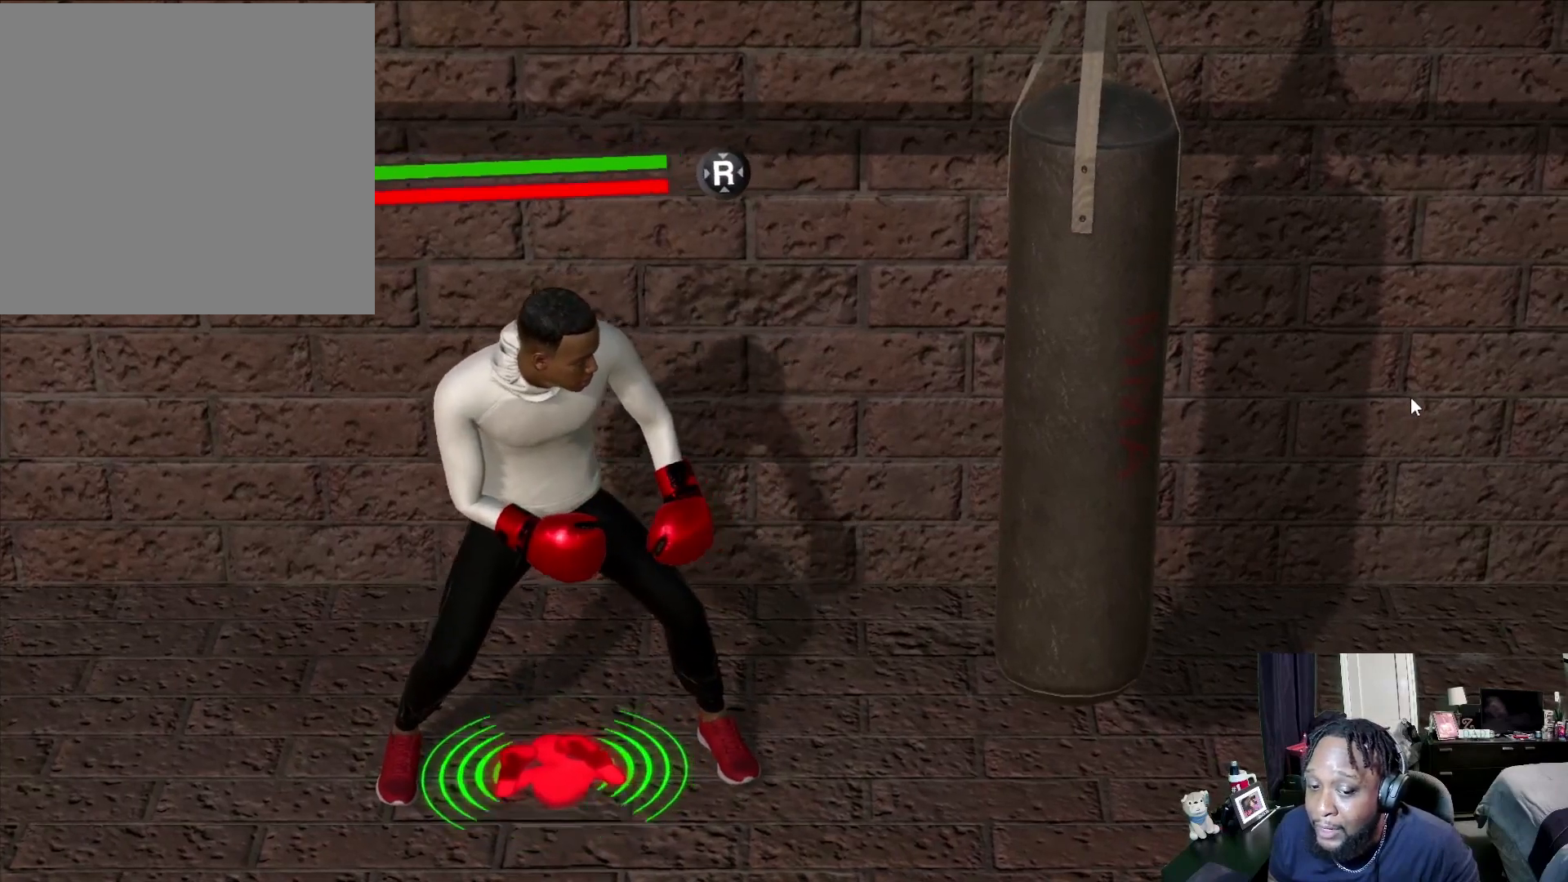
{"buttons": ["L2"], "left_stick": "center", "right_stick": "center", "events": [[333, "left_stick", "center"]]}